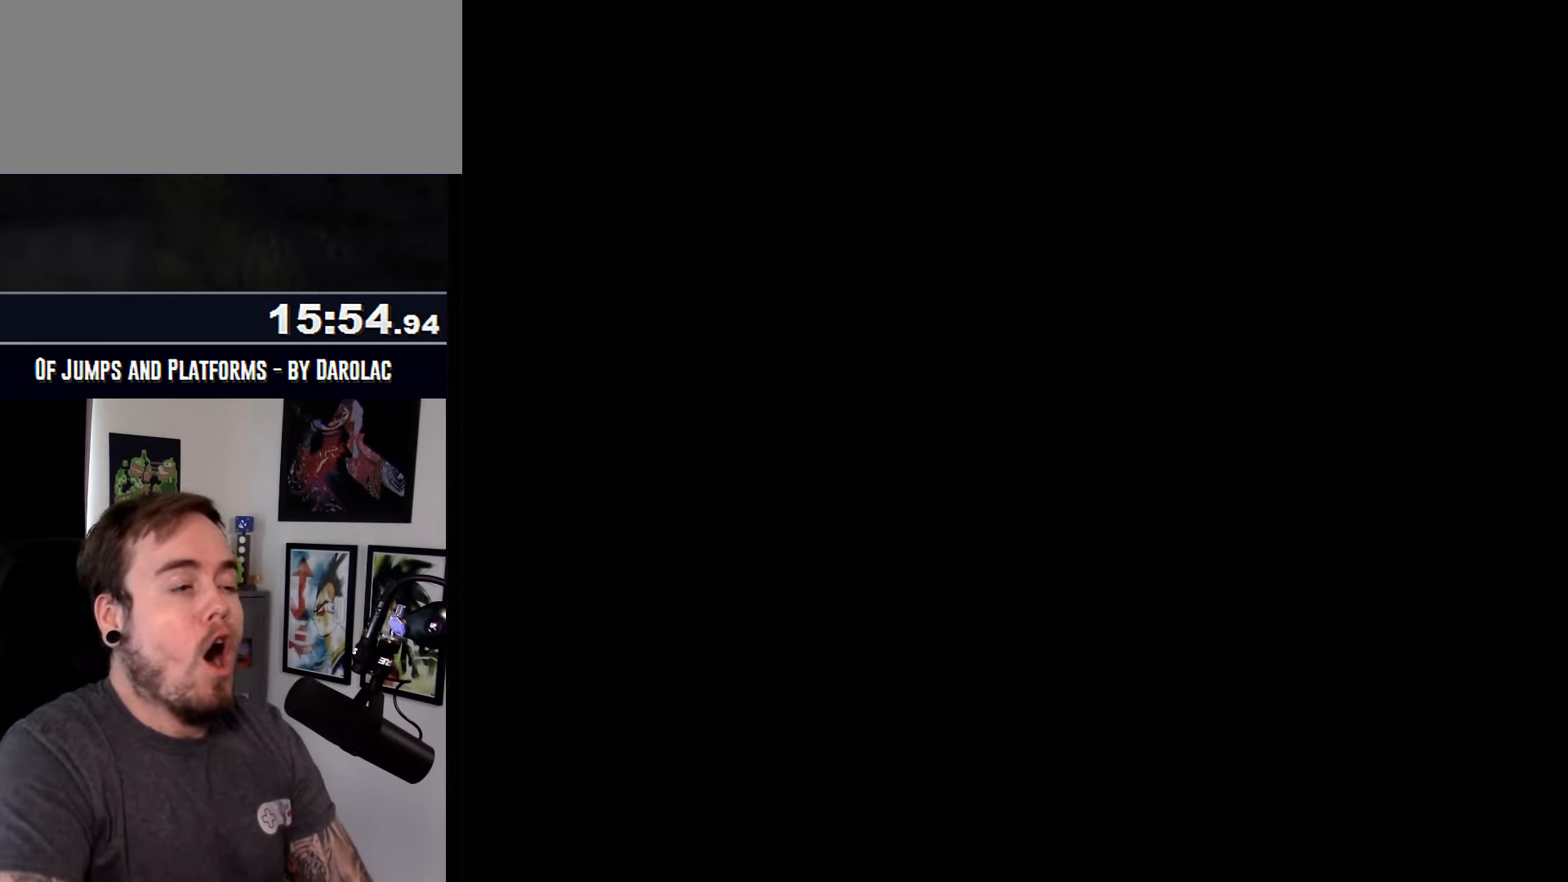
Gameplay with a controller (arcade stick); each line is a JSON object with the inputs held at the frame after it. "events" lists button and stick changes between this image and that frame as [ms after this image, input, new state], when the widget could be followed in between. Not read: B DPAD_DOWN DPAD_RIGHT L3 R2 R3.
{"buttons": ["CROSS", "TRIANGLE"], "events": []}
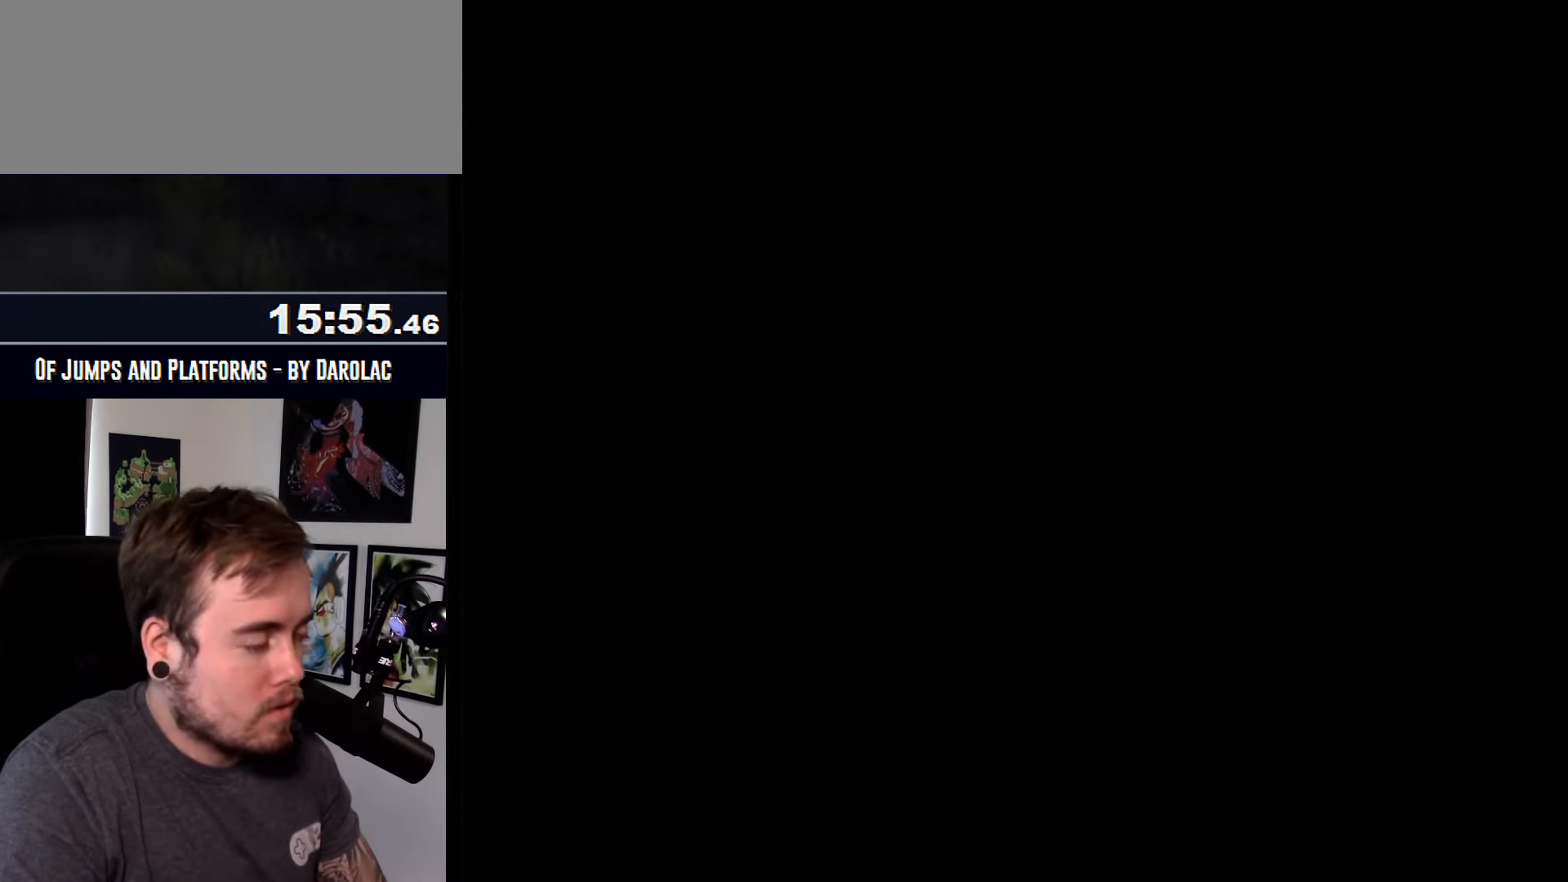
{"buttons": ["CROSS", "TRIANGLE"], "events": []}
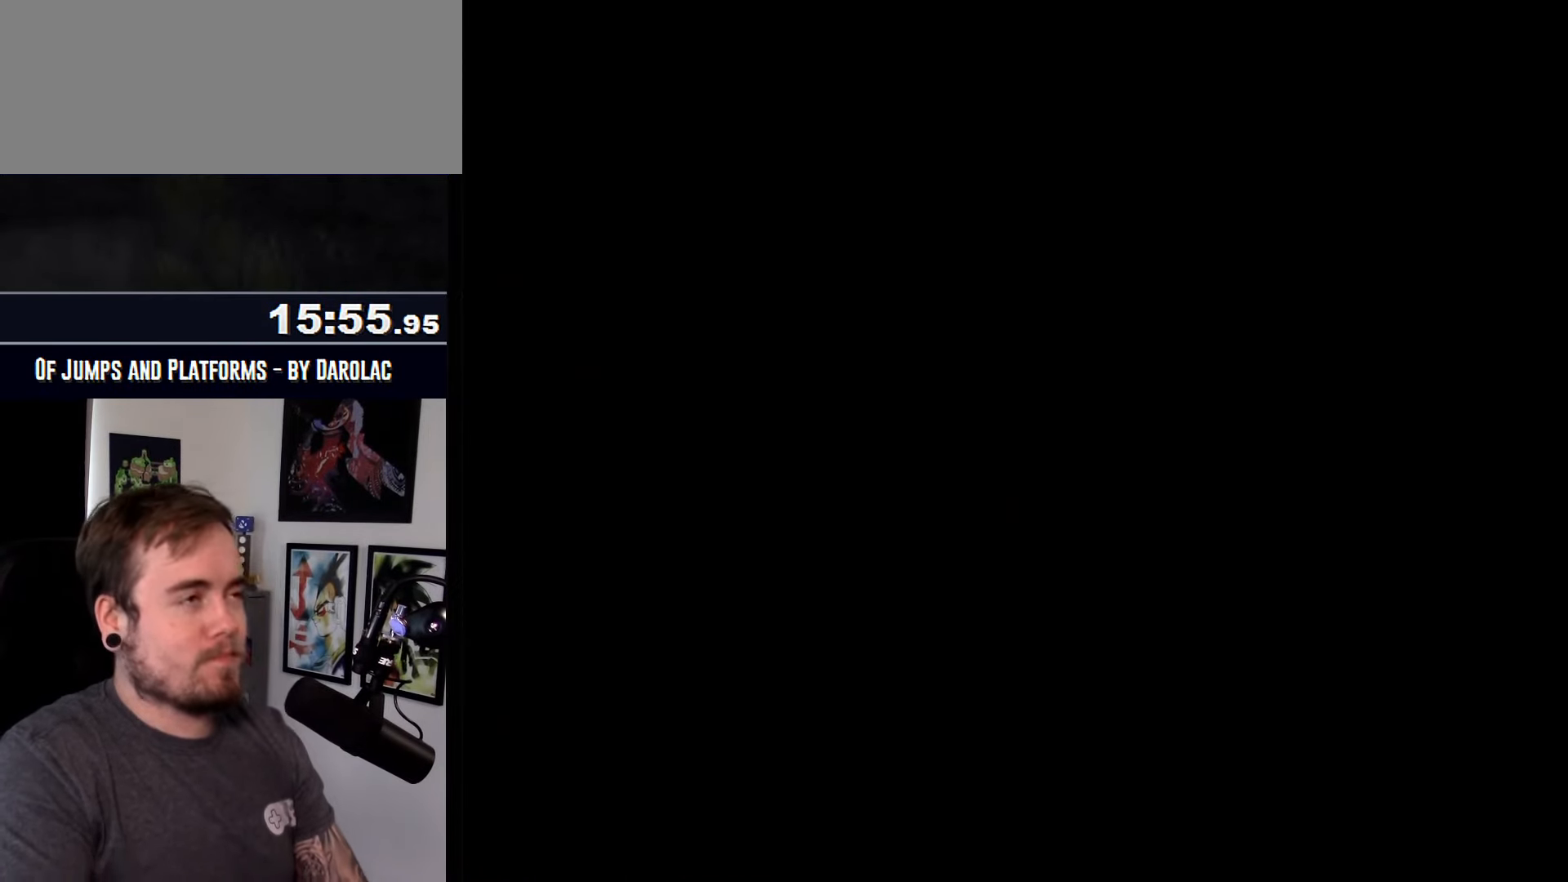
{"buttons": ["CROSS", "TRIANGLE"], "events": []}
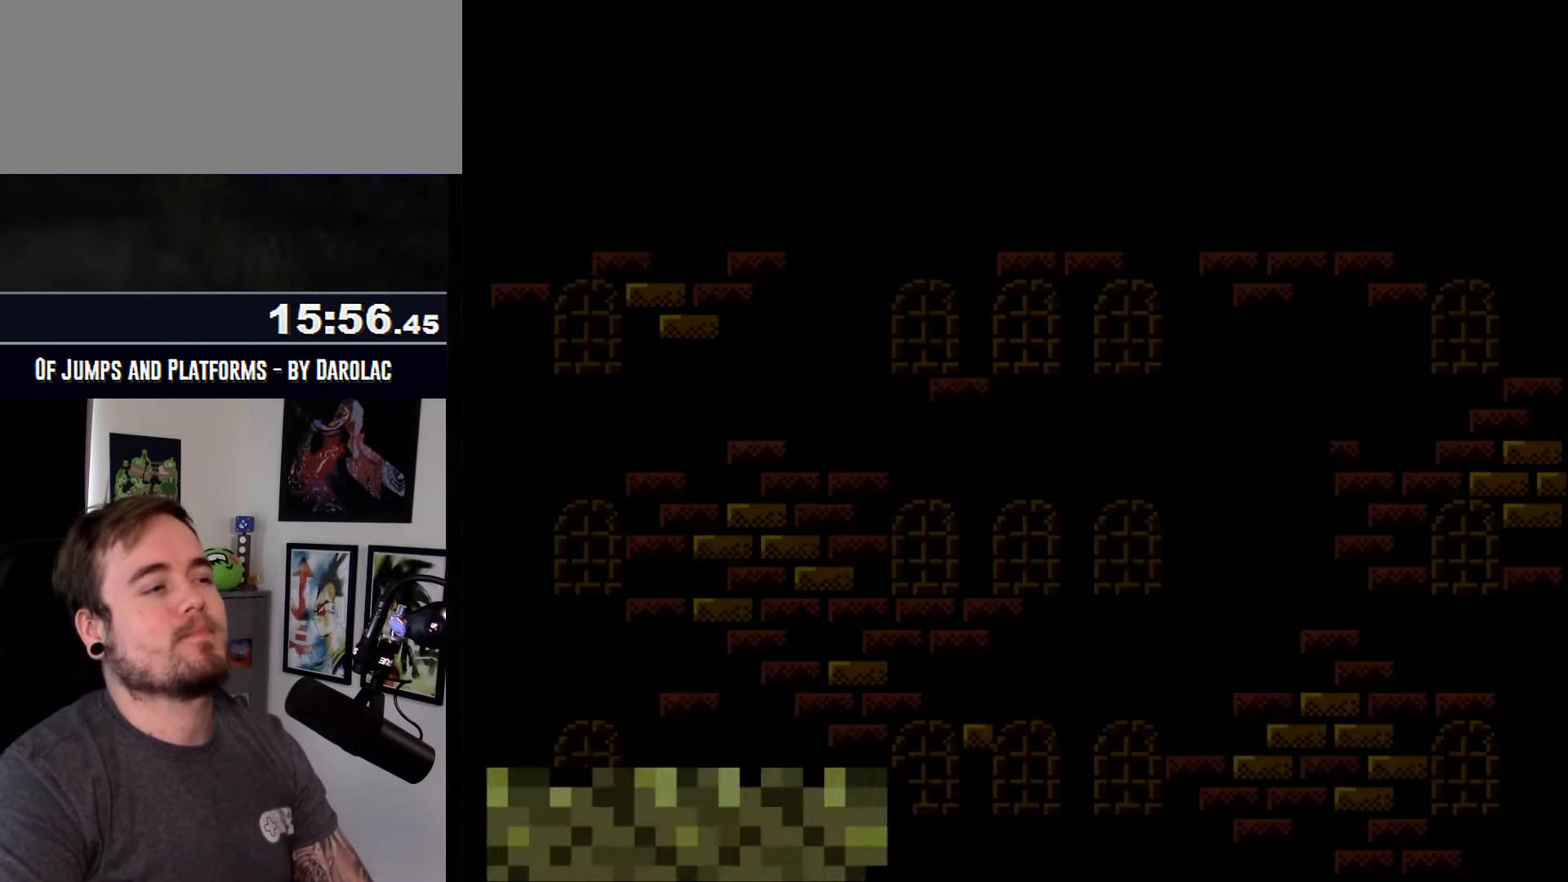
{"buttons": ["CROSS", "TRIANGLE"], "events": []}
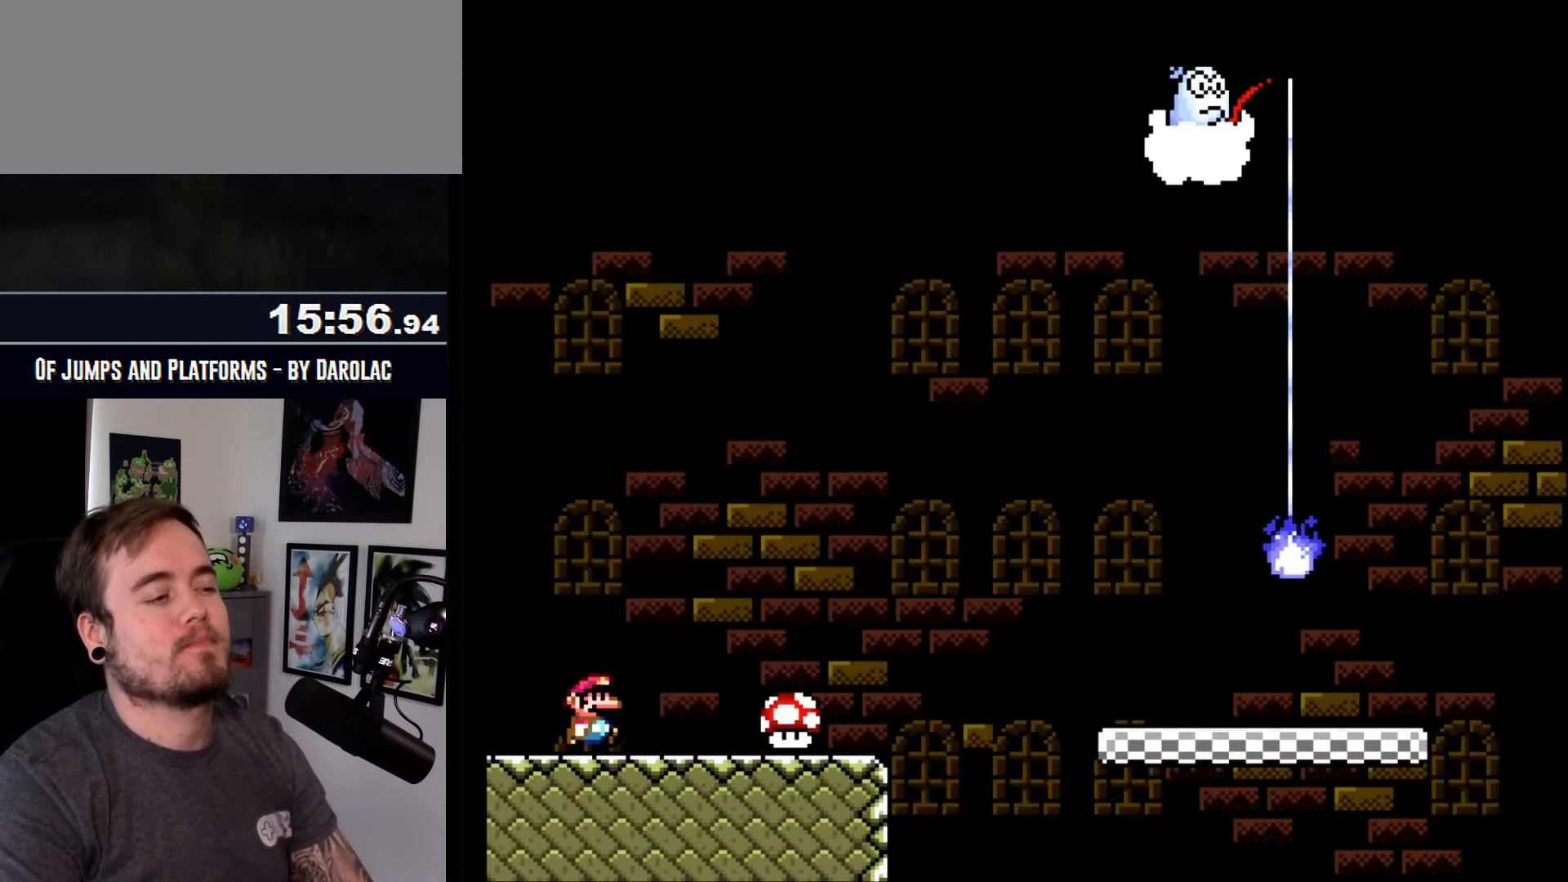
{"buttons": ["CROSS"], "events": [[100, "TRIANGLE", "up"]]}
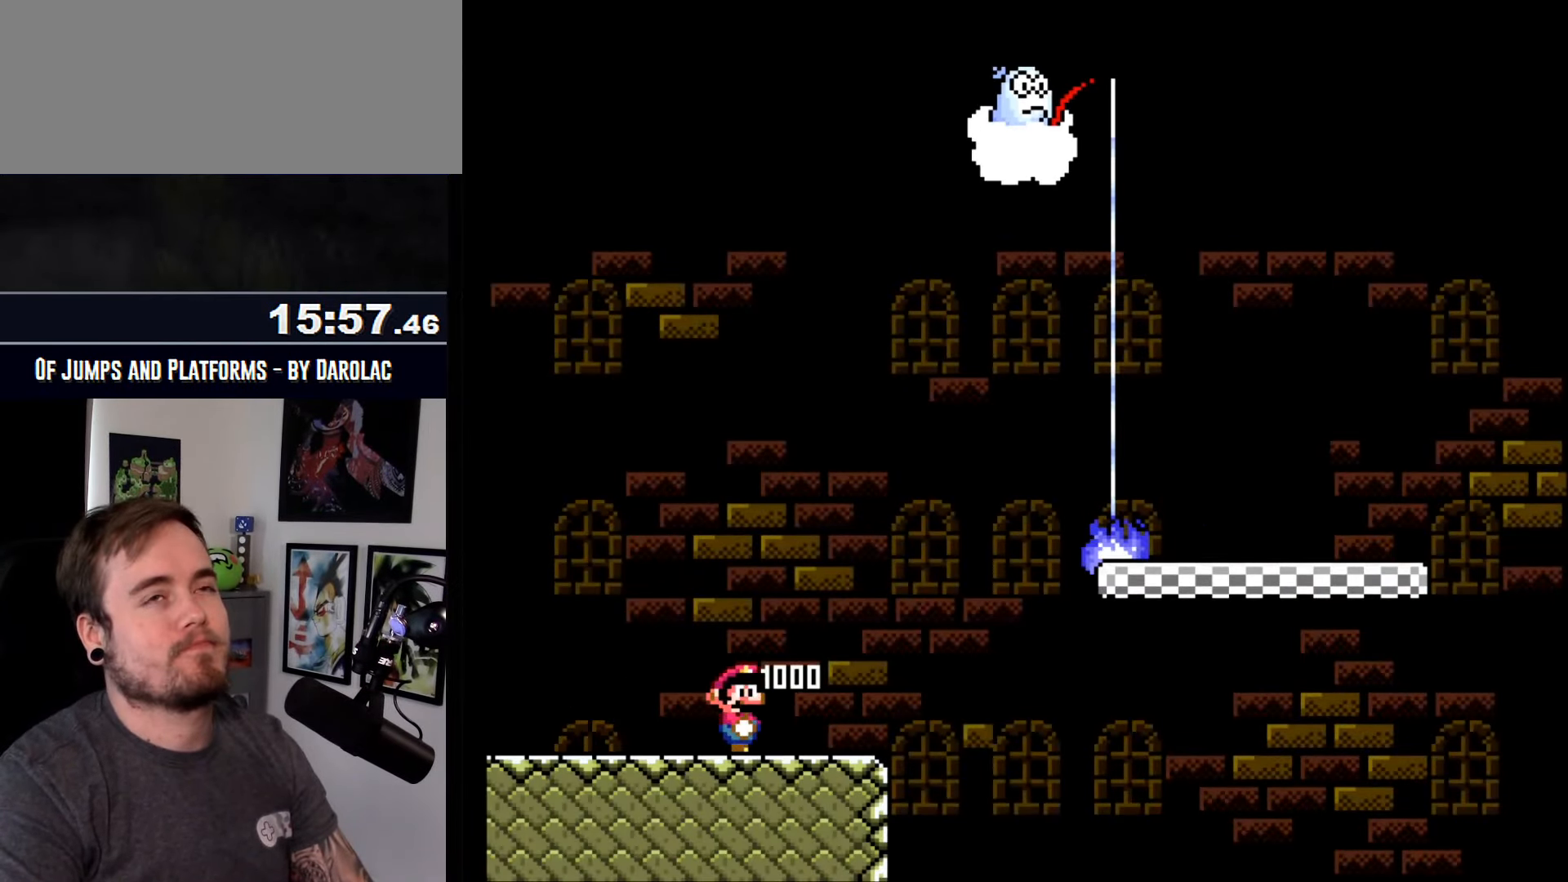
{"buttons": ["CROSS"], "events": []}
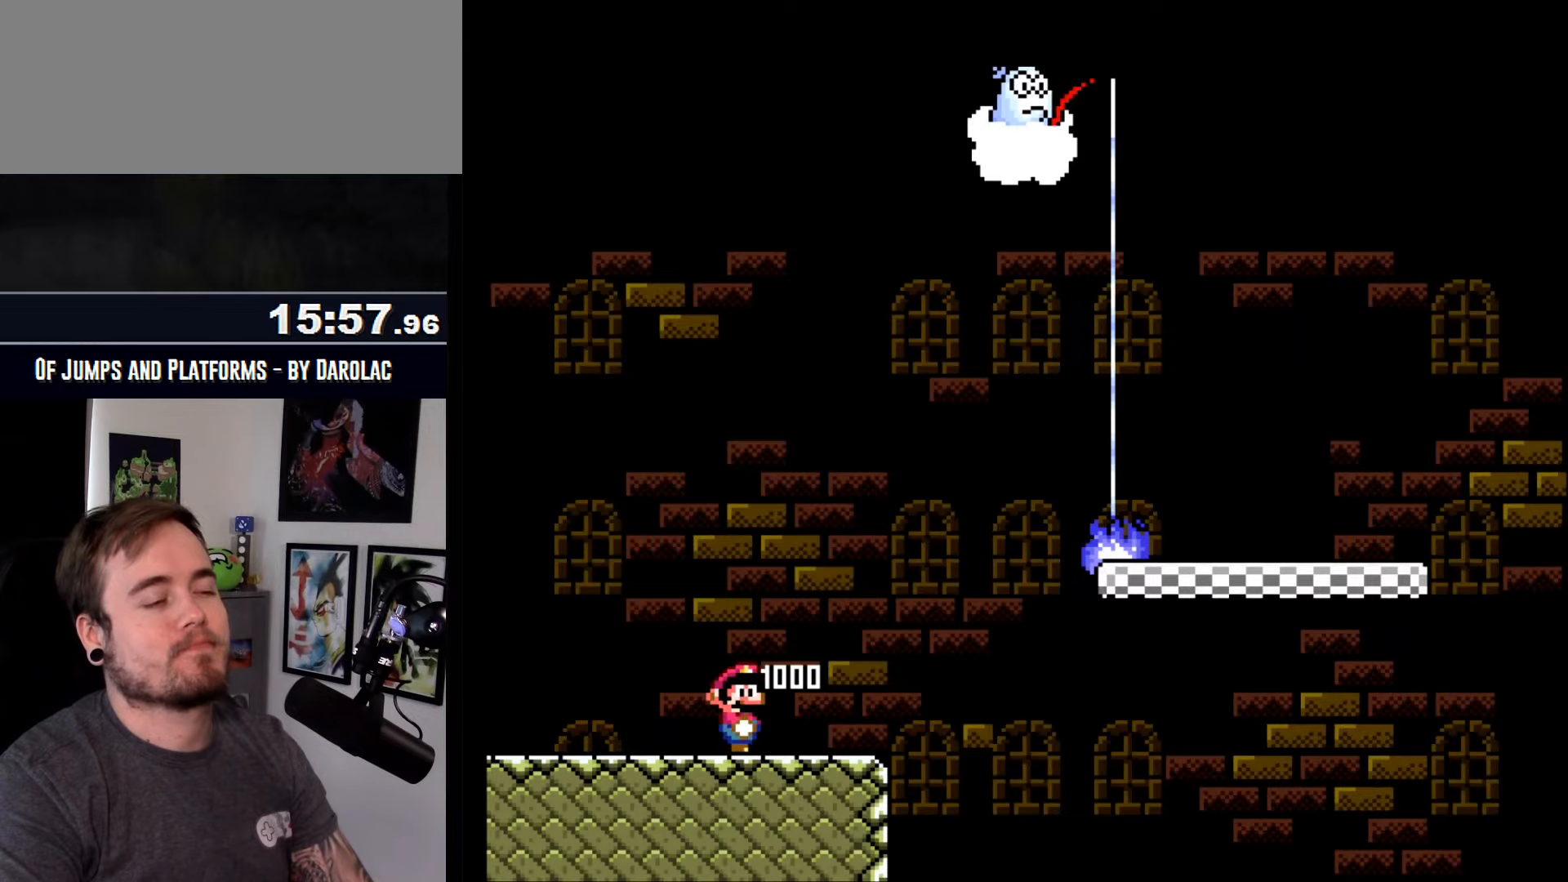
{"buttons": ["CROSS"], "events": []}
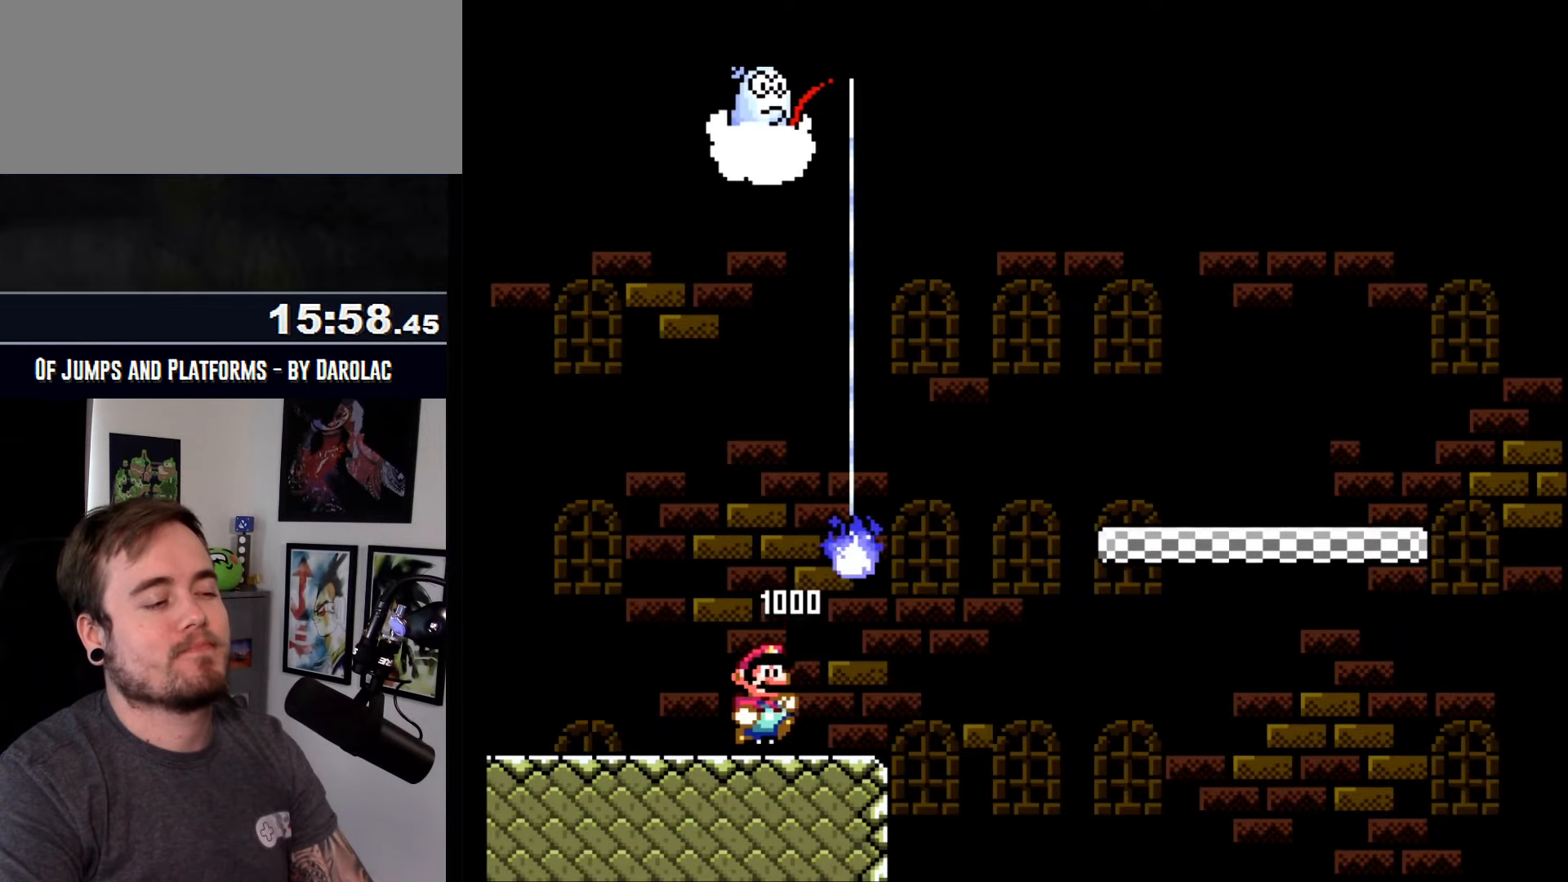
{"buttons": ["CROSS"], "events": [[334, "TRIANGLE", "down"], [467, "TRIANGLE", "up"]]}
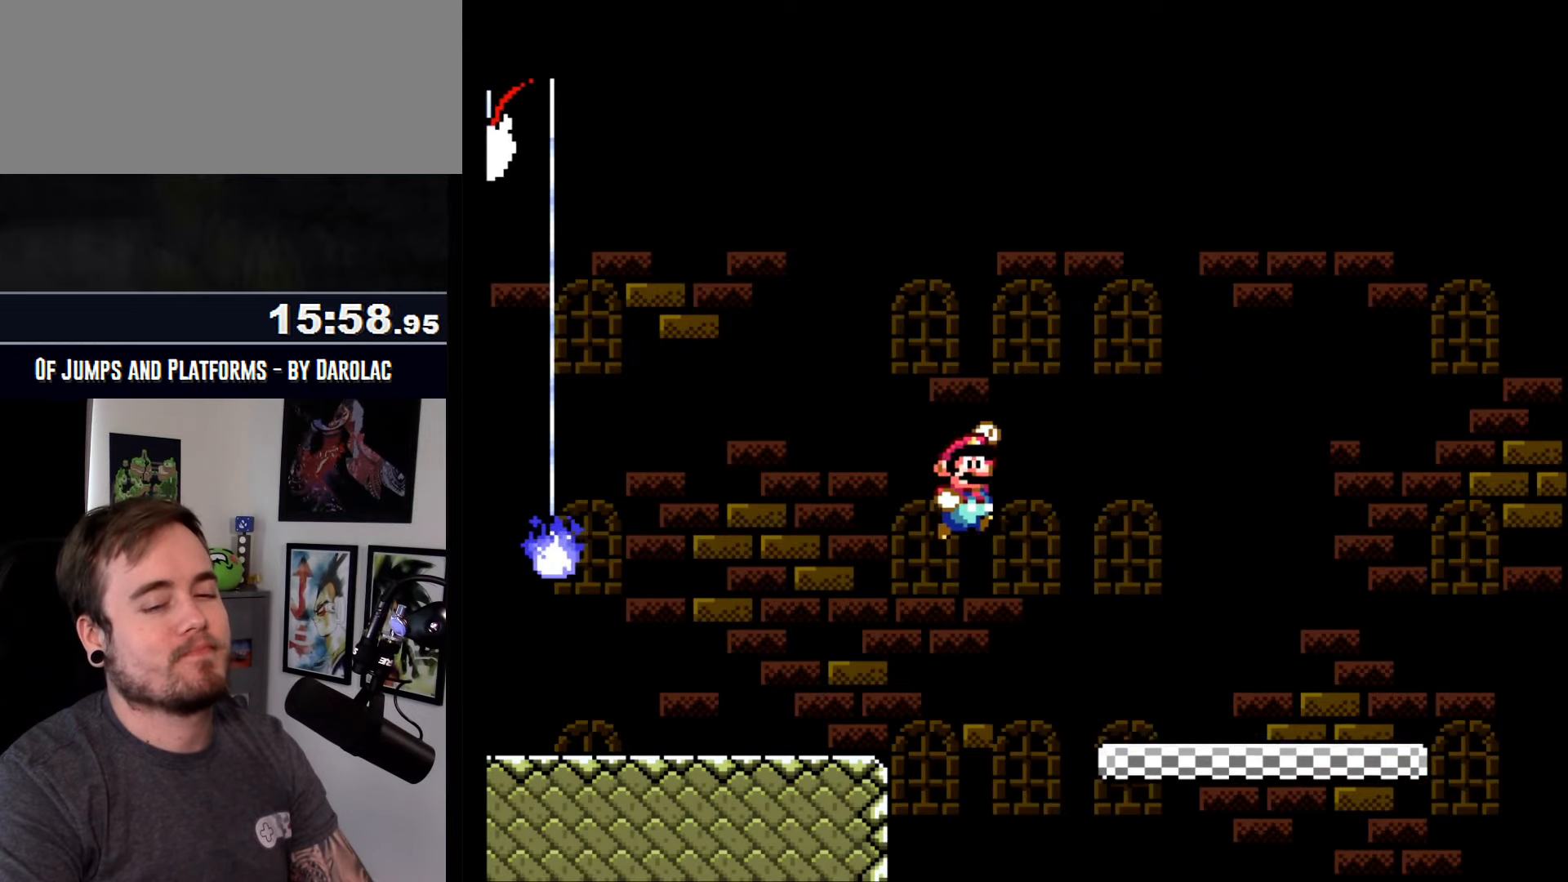
{"buttons": ["CROSS"], "events": [[200, "TRIANGLE", "down"], [300, "TRIANGLE", "up"]]}
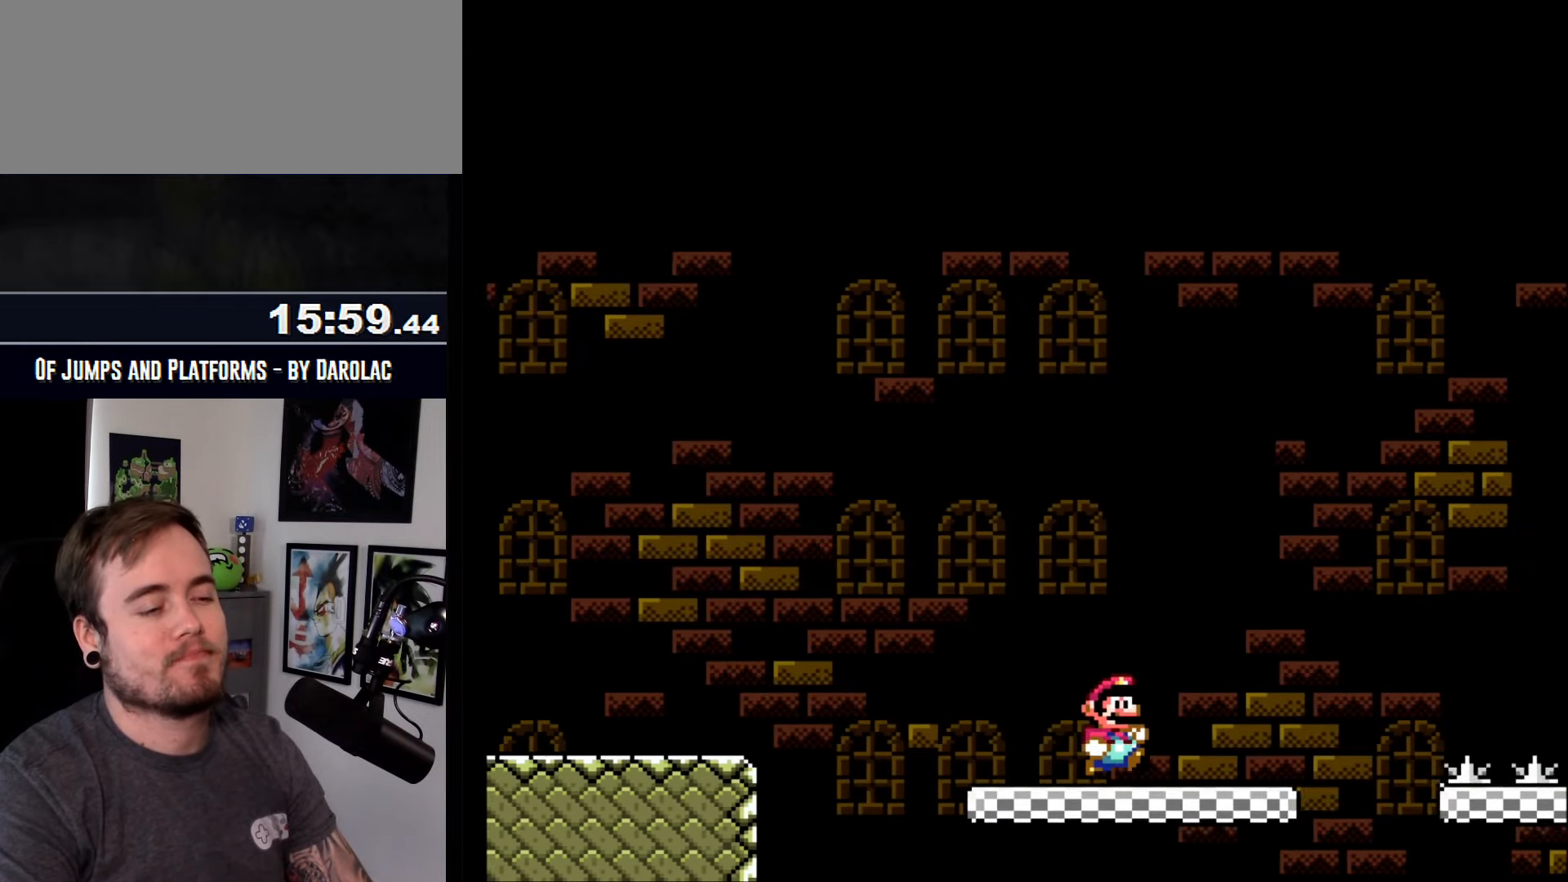
{"buttons": ["CROSS", "TRIANGLE"], "events": [[417, "TRIANGLE", "down"]]}
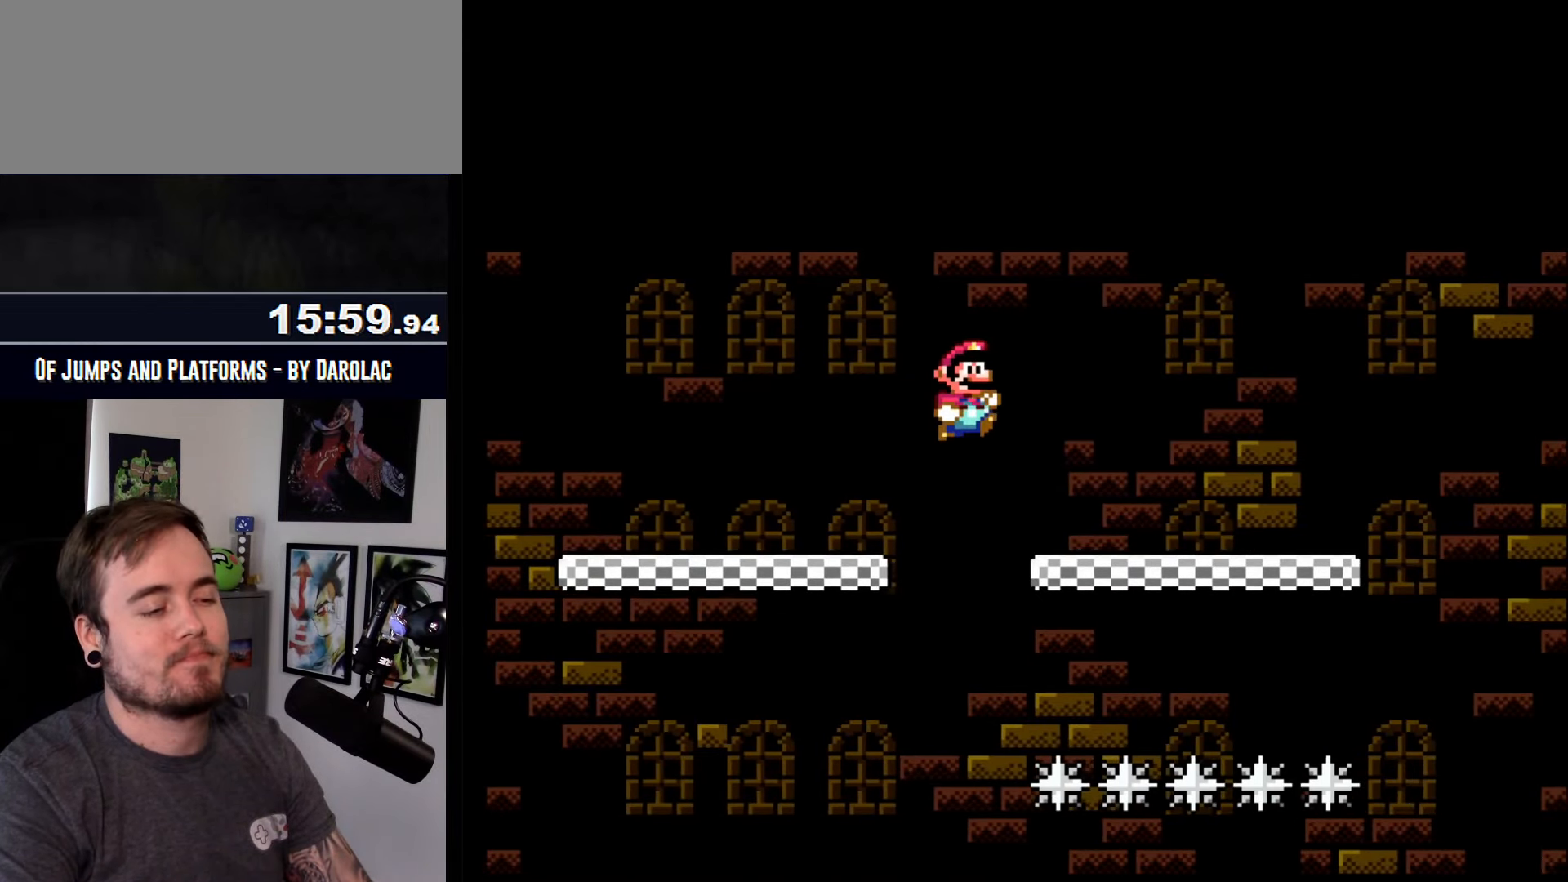
{"buttons": ["CROSS"], "events": [[34, "TRIANGLE", "up"]]}
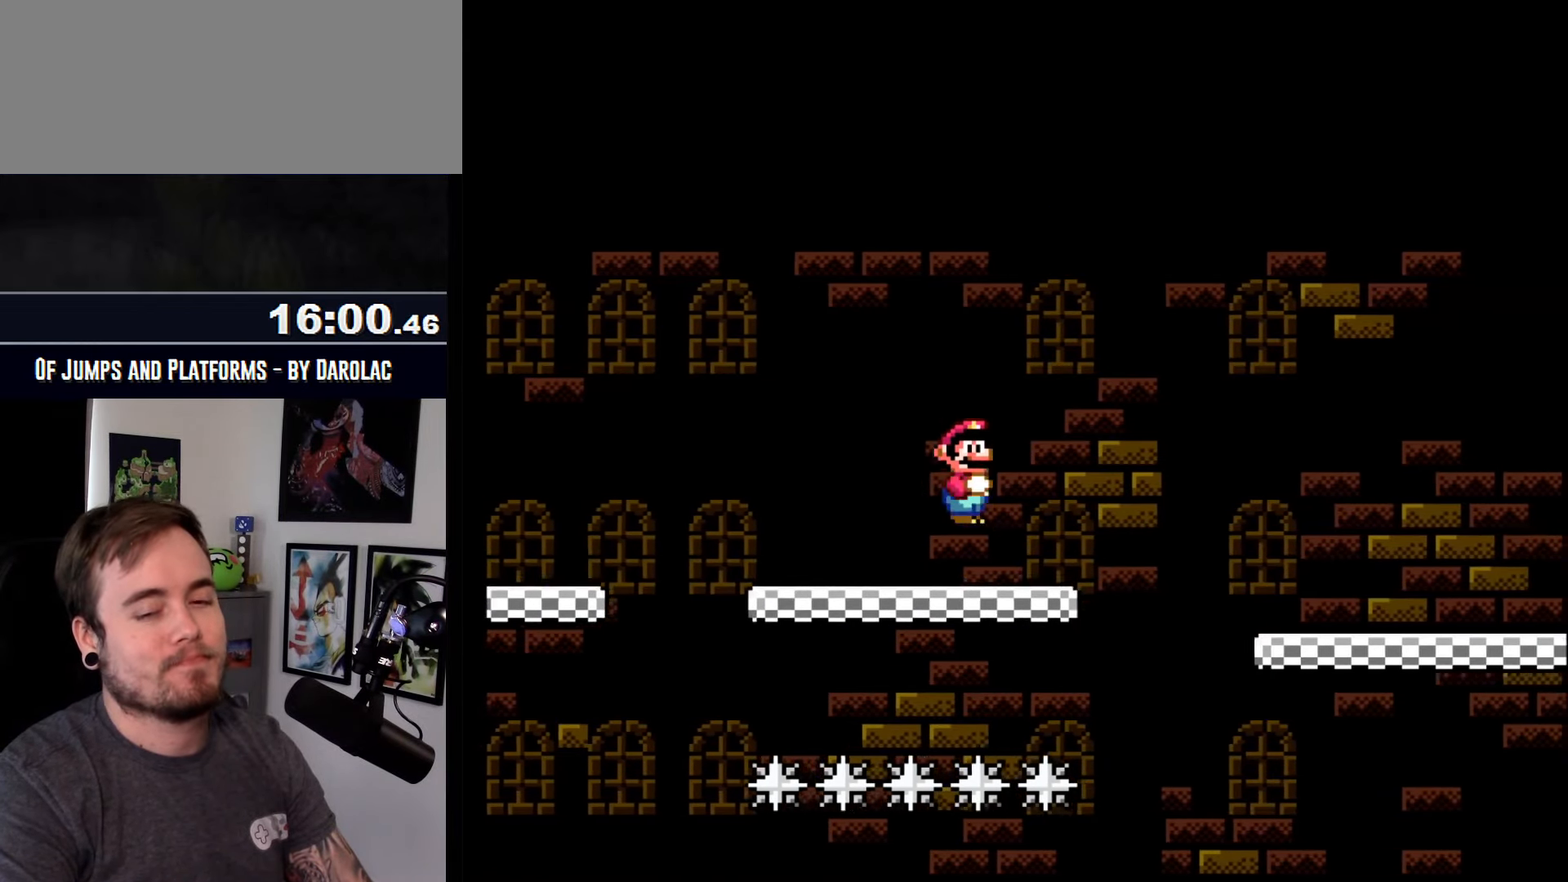
{"buttons": ["CROSS"], "events": [[67, "TRIANGLE", "down"], [234, "TRIANGLE", "up"]]}
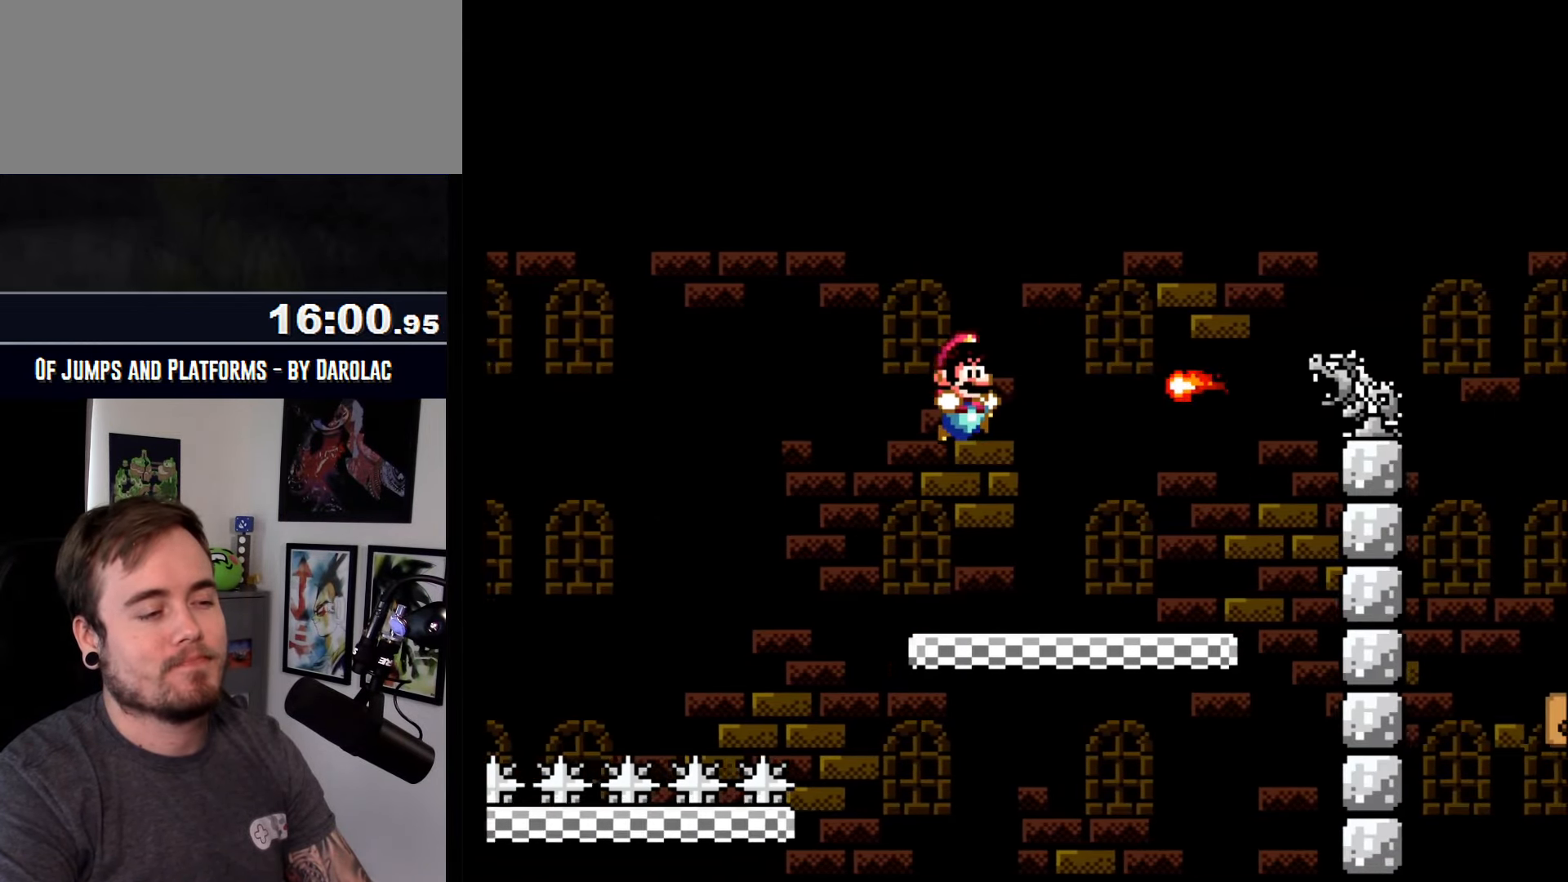
{"buttons": ["CROSS"], "events": []}
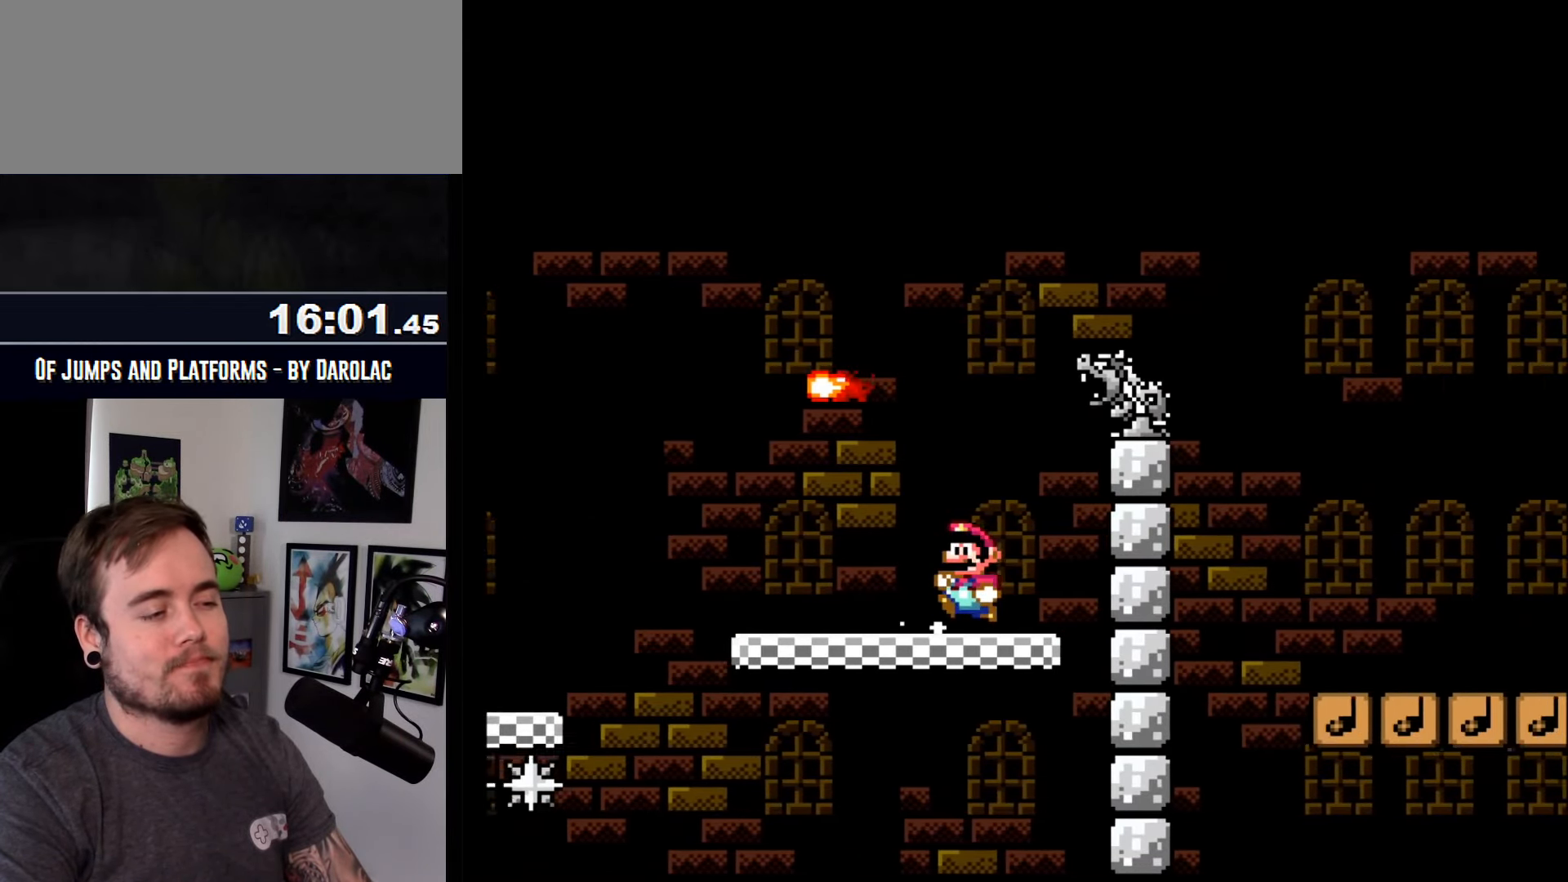
{"buttons": ["CROSS"], "events": []}
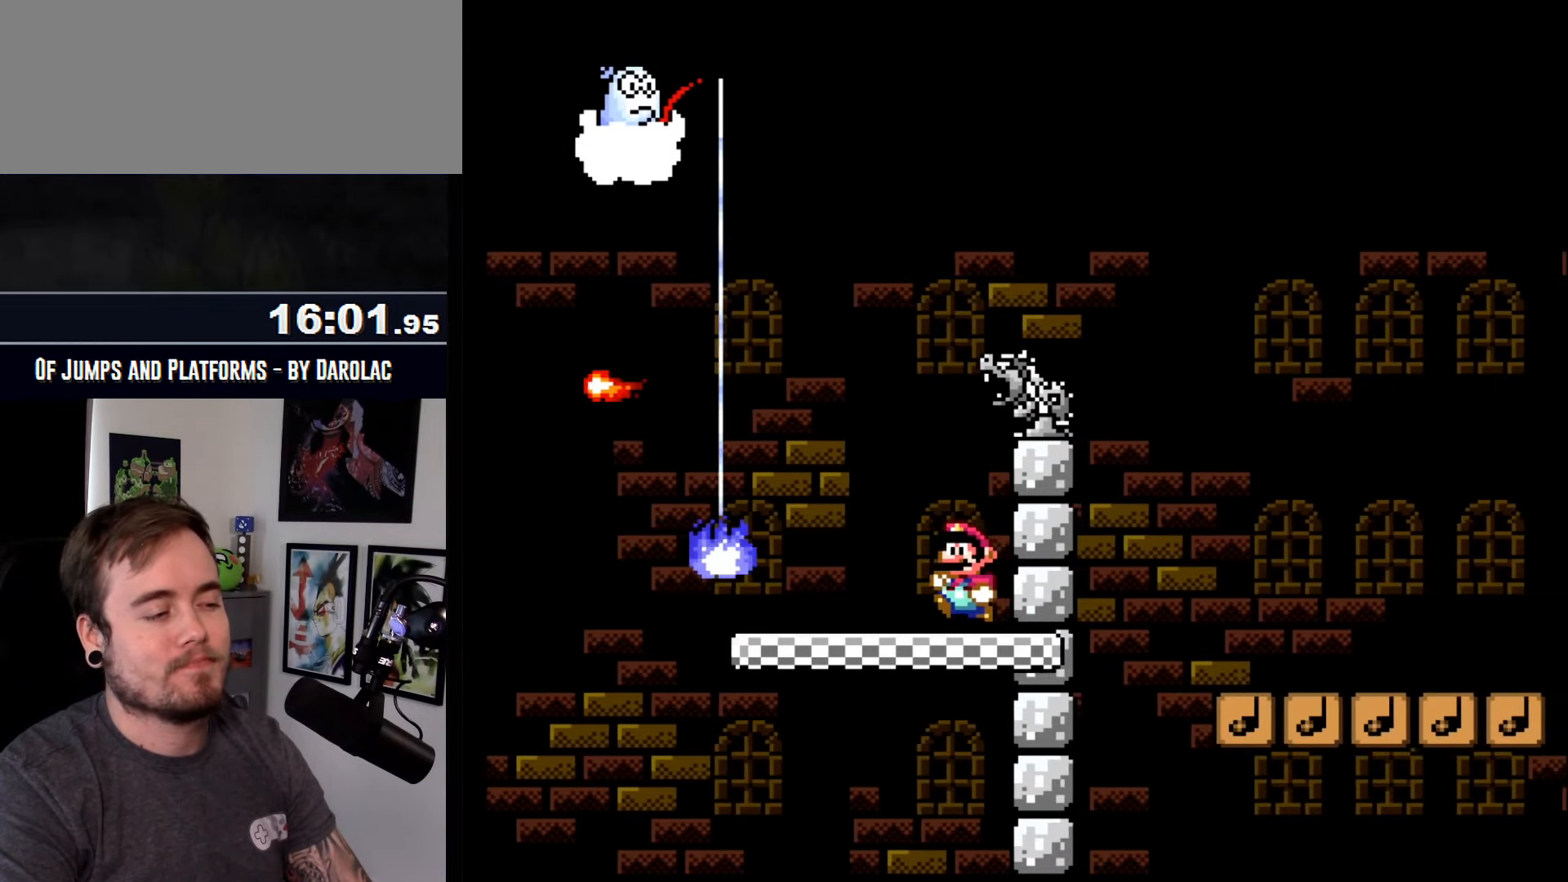
{"buttons": ["CROSS", "TRIANGLE"], "events": [[234, "TRIANGLE", "down"], [300, "TRIANGLE", "up"], [400, "TRIANGLE", "down"]]}
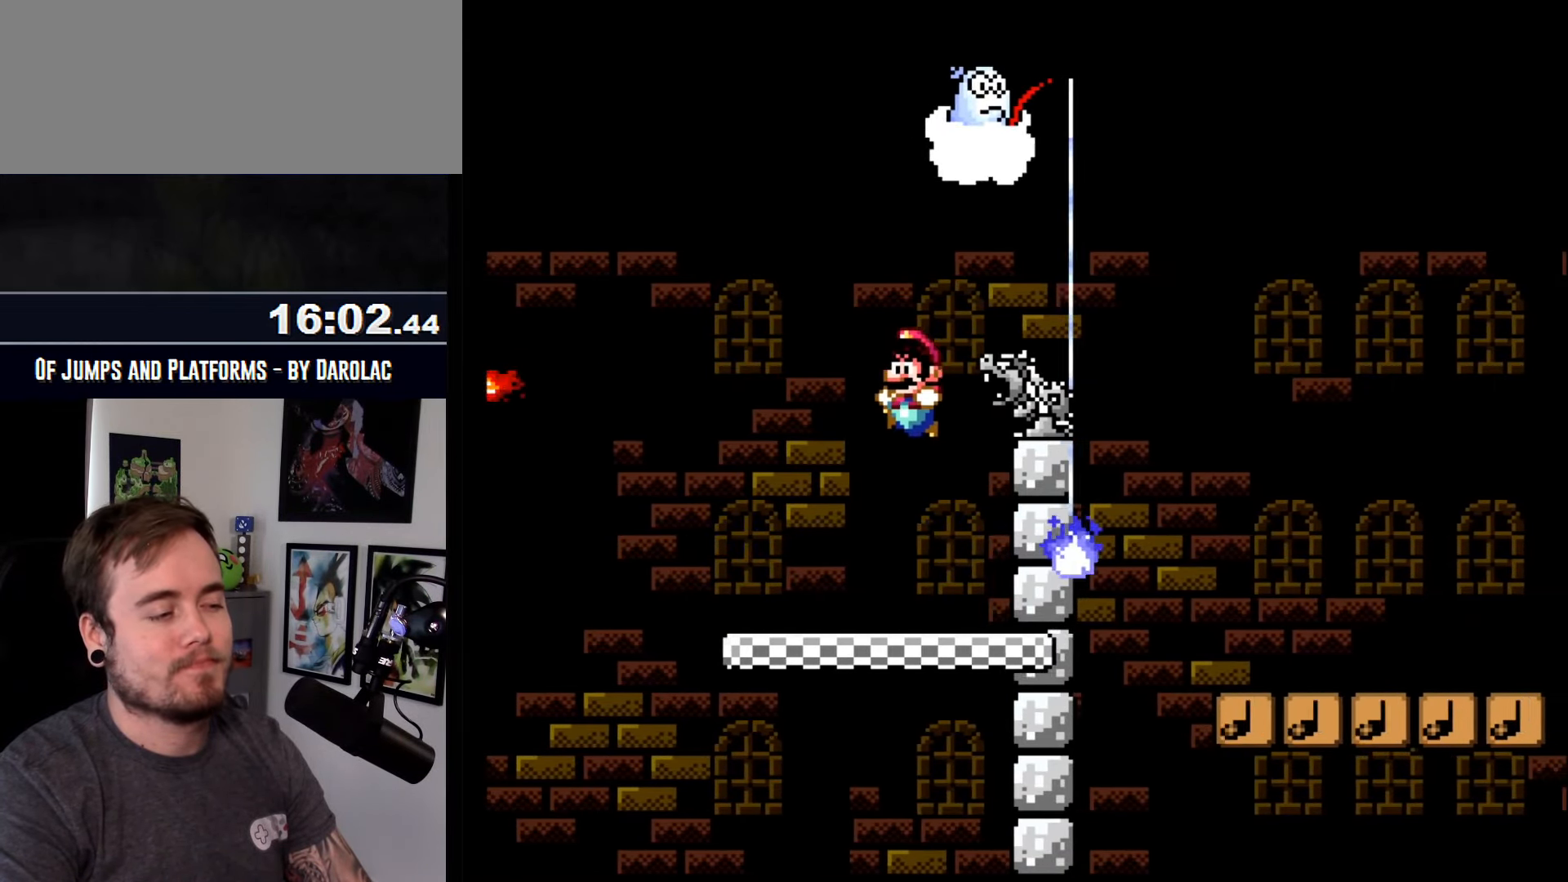
{"buttons": ["CROSS", "TRIANGLE"], "events": []}
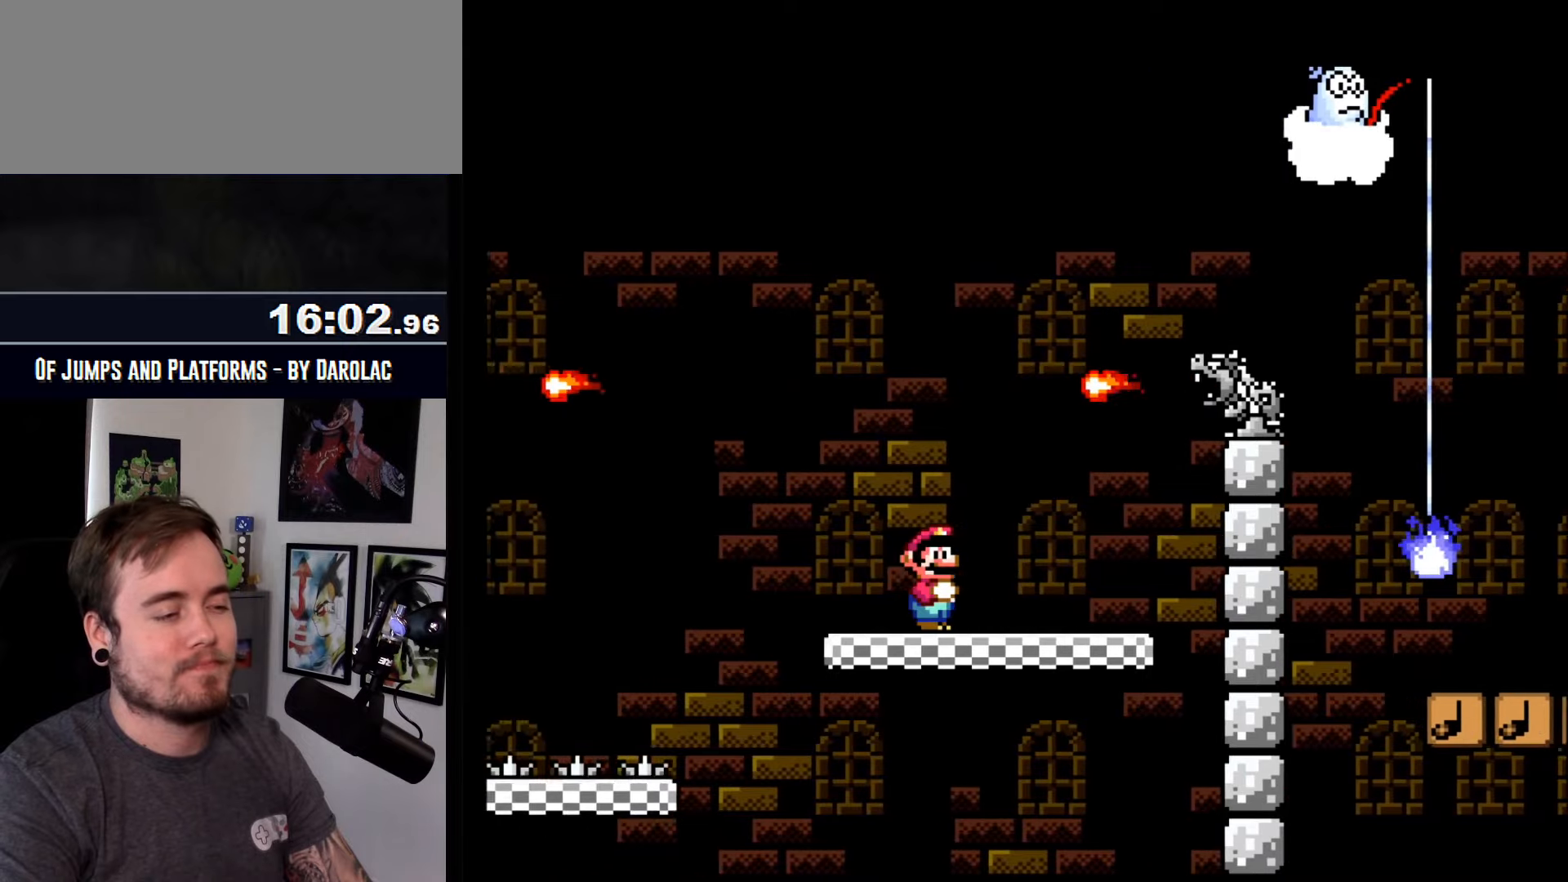
{"buttons": ["CROSS"], "events": [[66, "TRIANGLE", "up"]]}
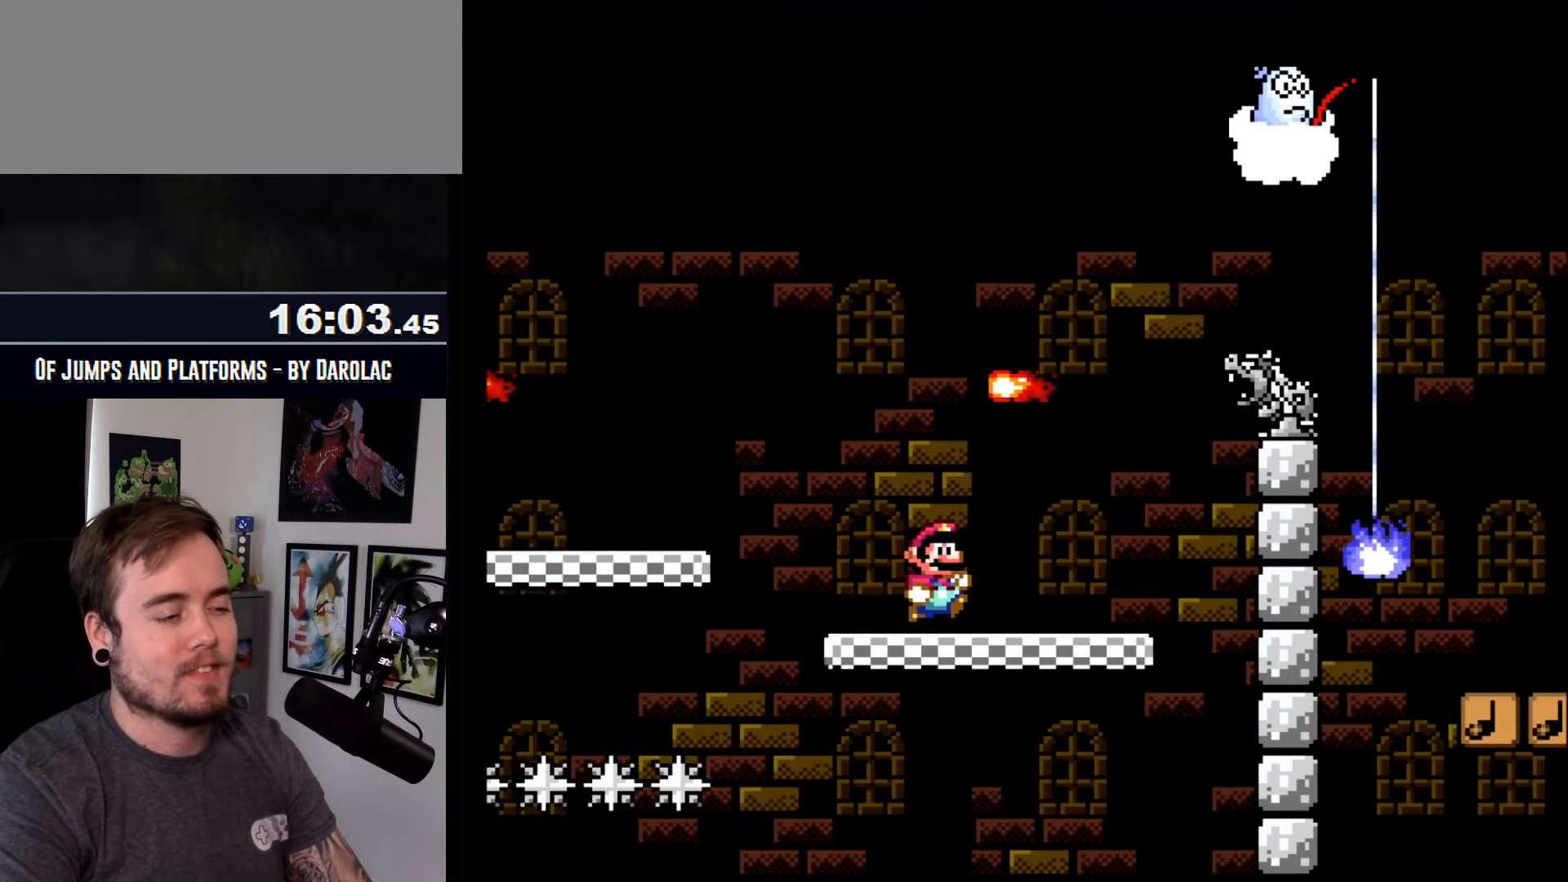
{"buttons": ["CROSS", "TRIANGLE"], "events": [[350, "TRIANGLE", "down"]]}
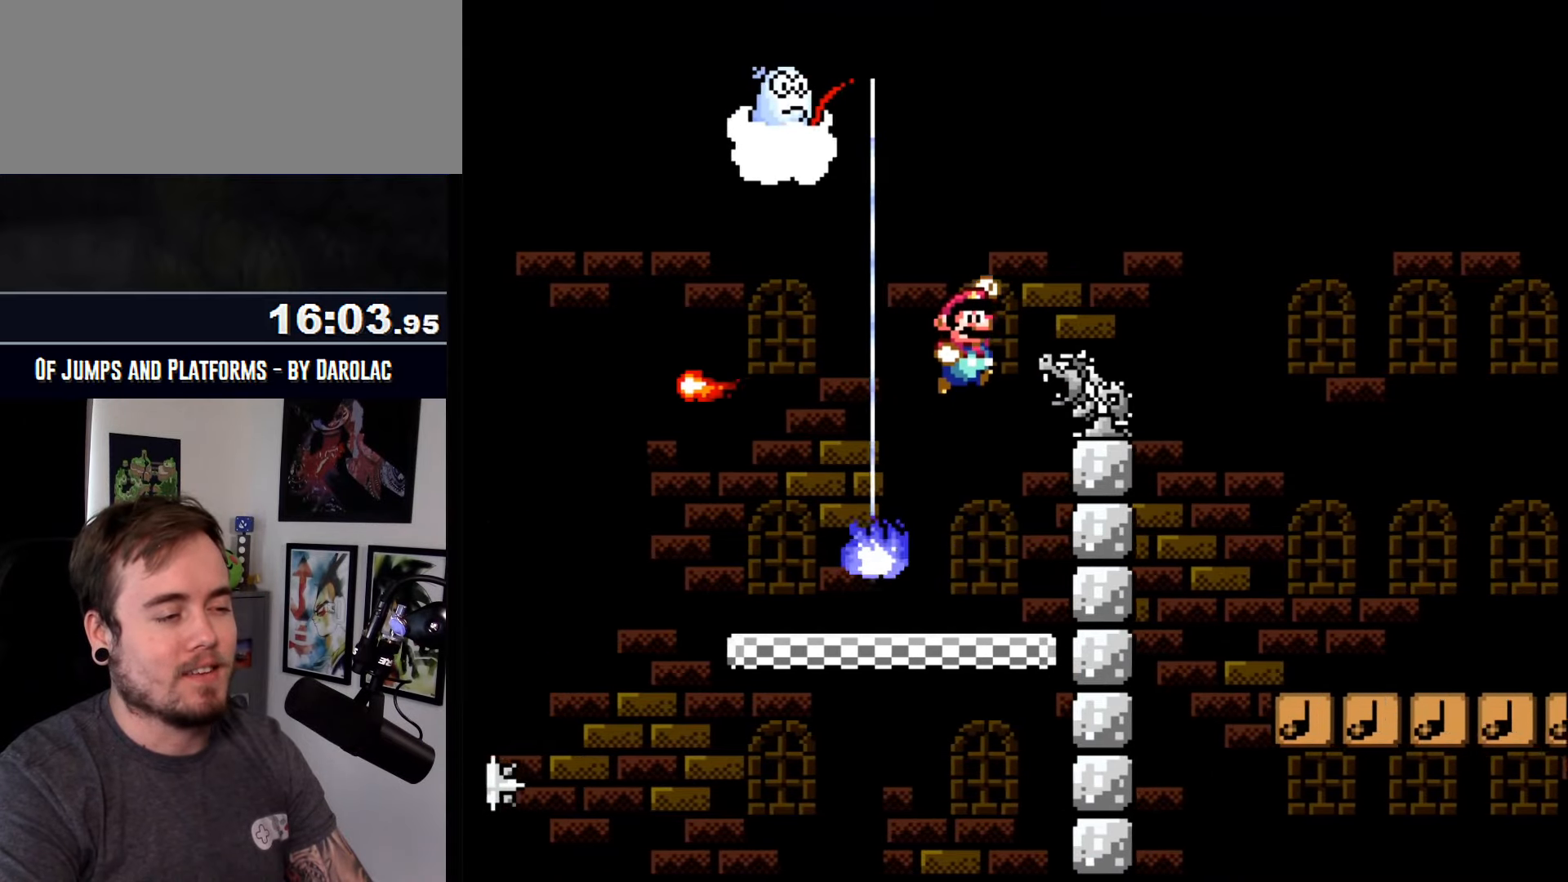
{"buttons": ["CROSS", "TRIANGLE"], "events": []}
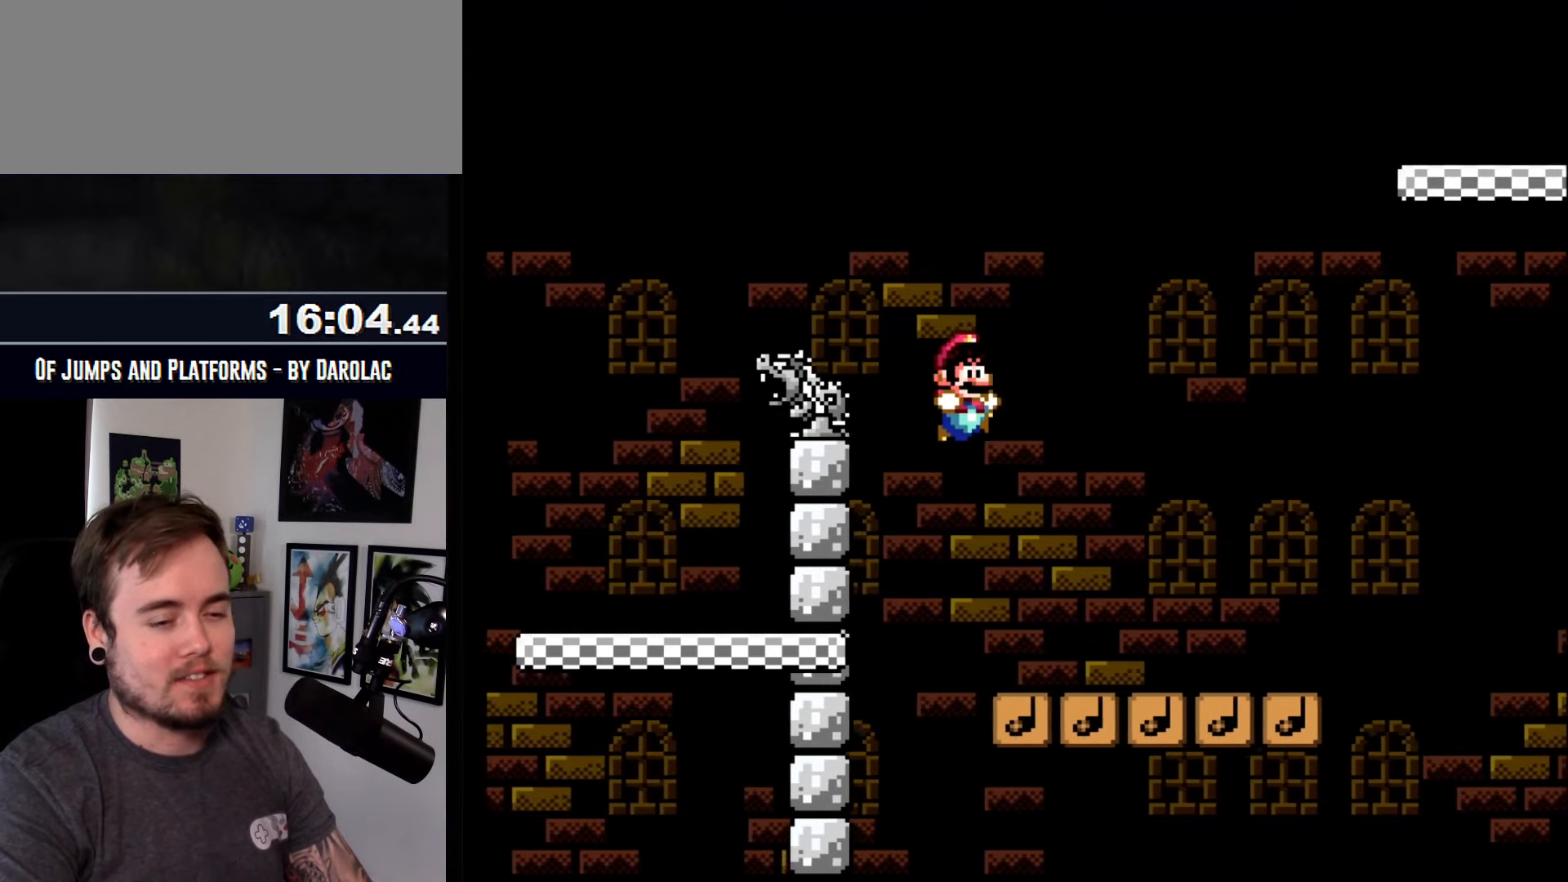
{"buttons": ["CROSS", "TRIANGLE"], "events": []}
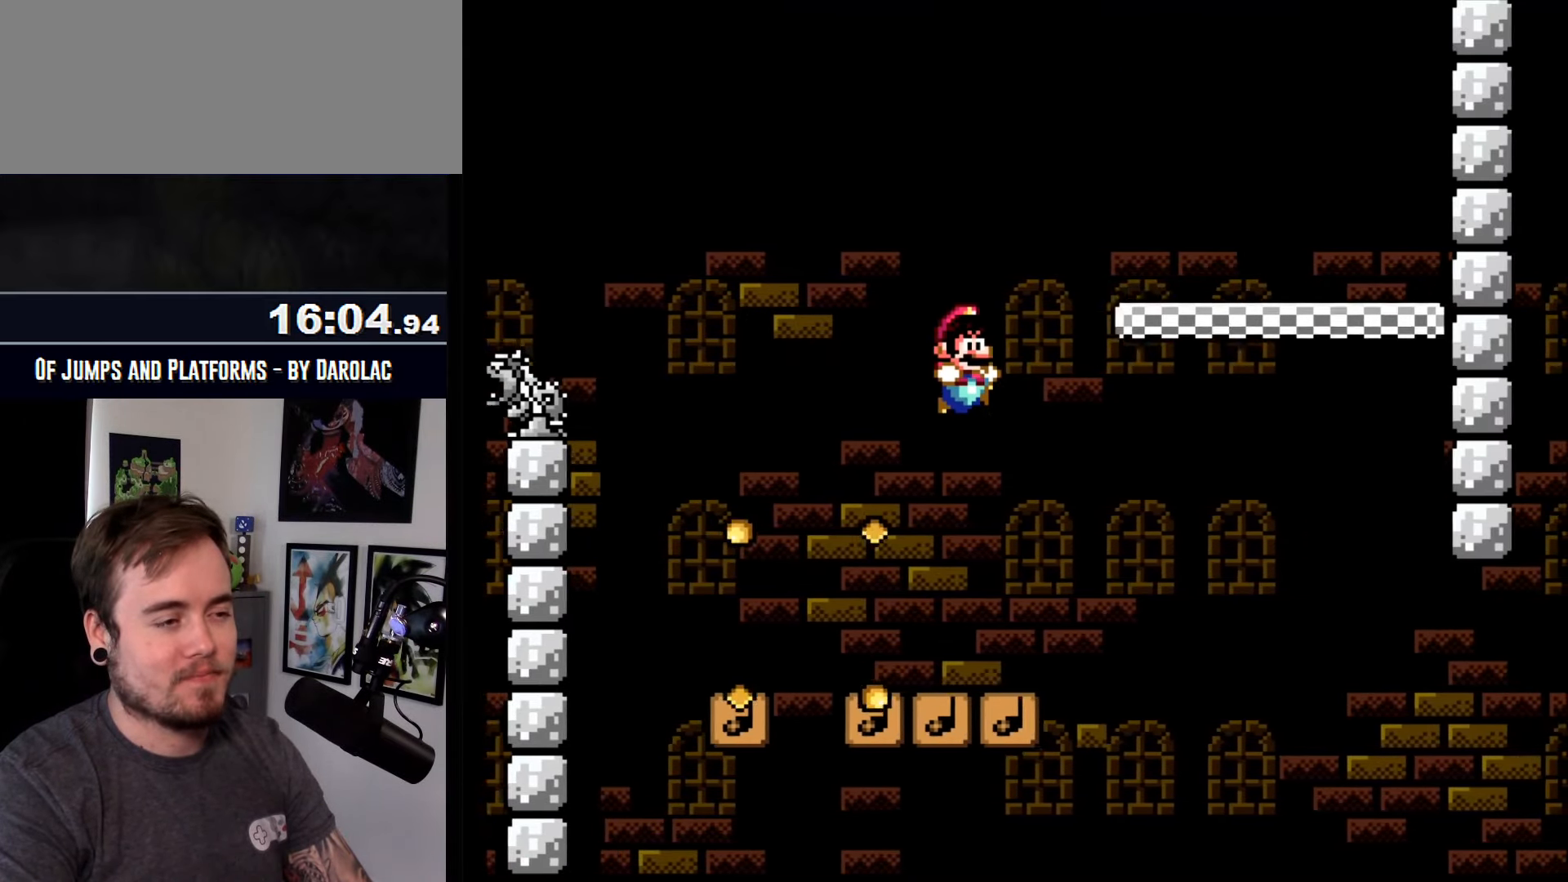
{"buttons": ["CROSS"], "events": [[233, "TRIANGLE", "up"]]}
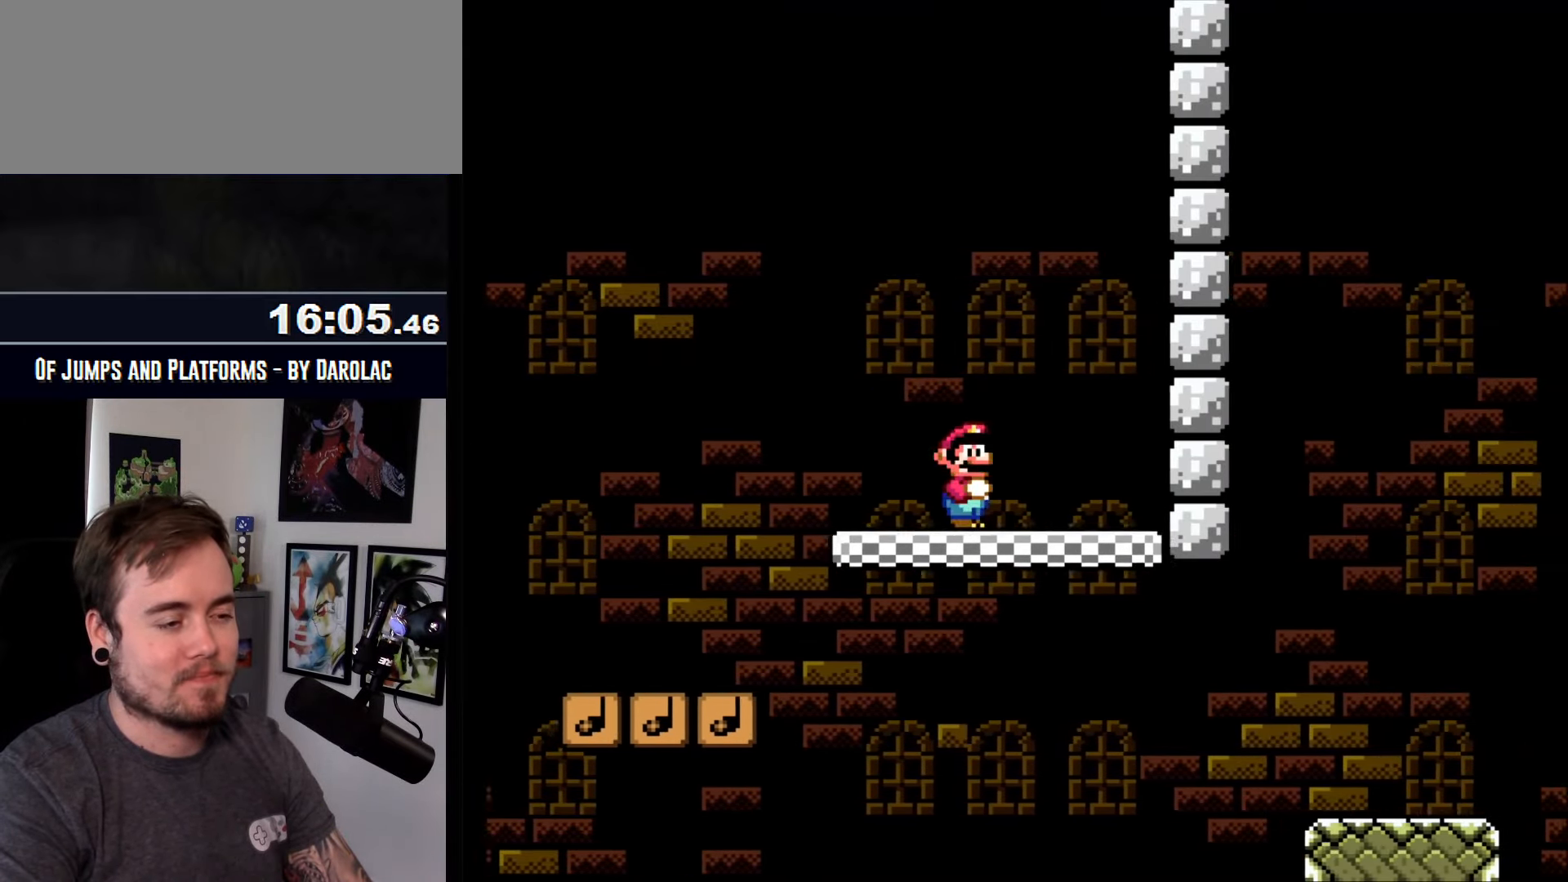
{"buttons": ["CROSS"], "events": []}
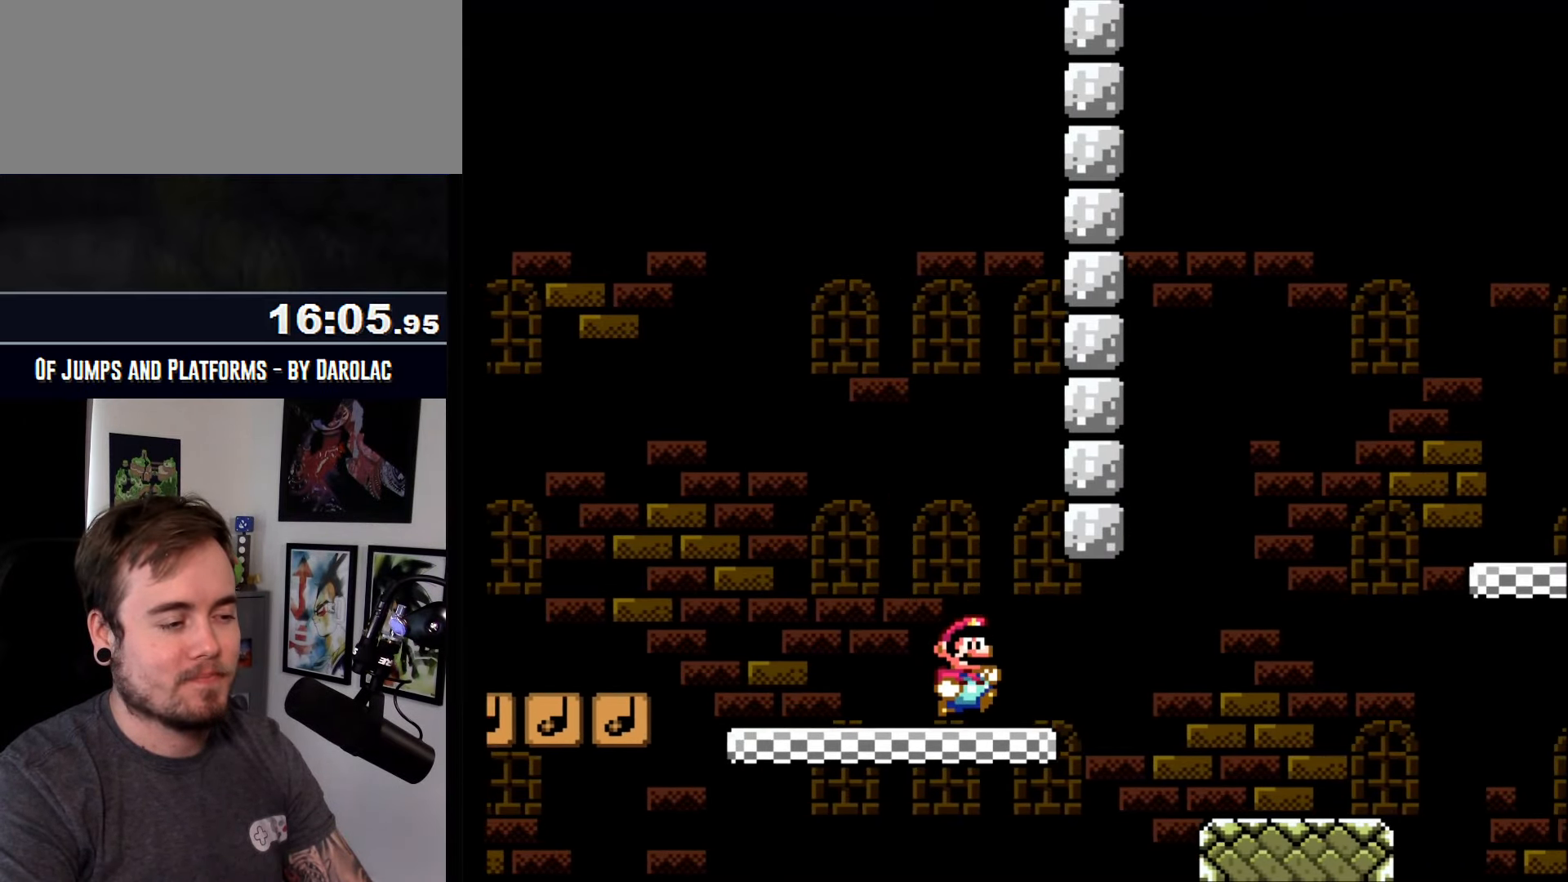
{"buttons": ["CROSS"], "events": [[233, "R1", "down"], [333, "R1", "up"]]}
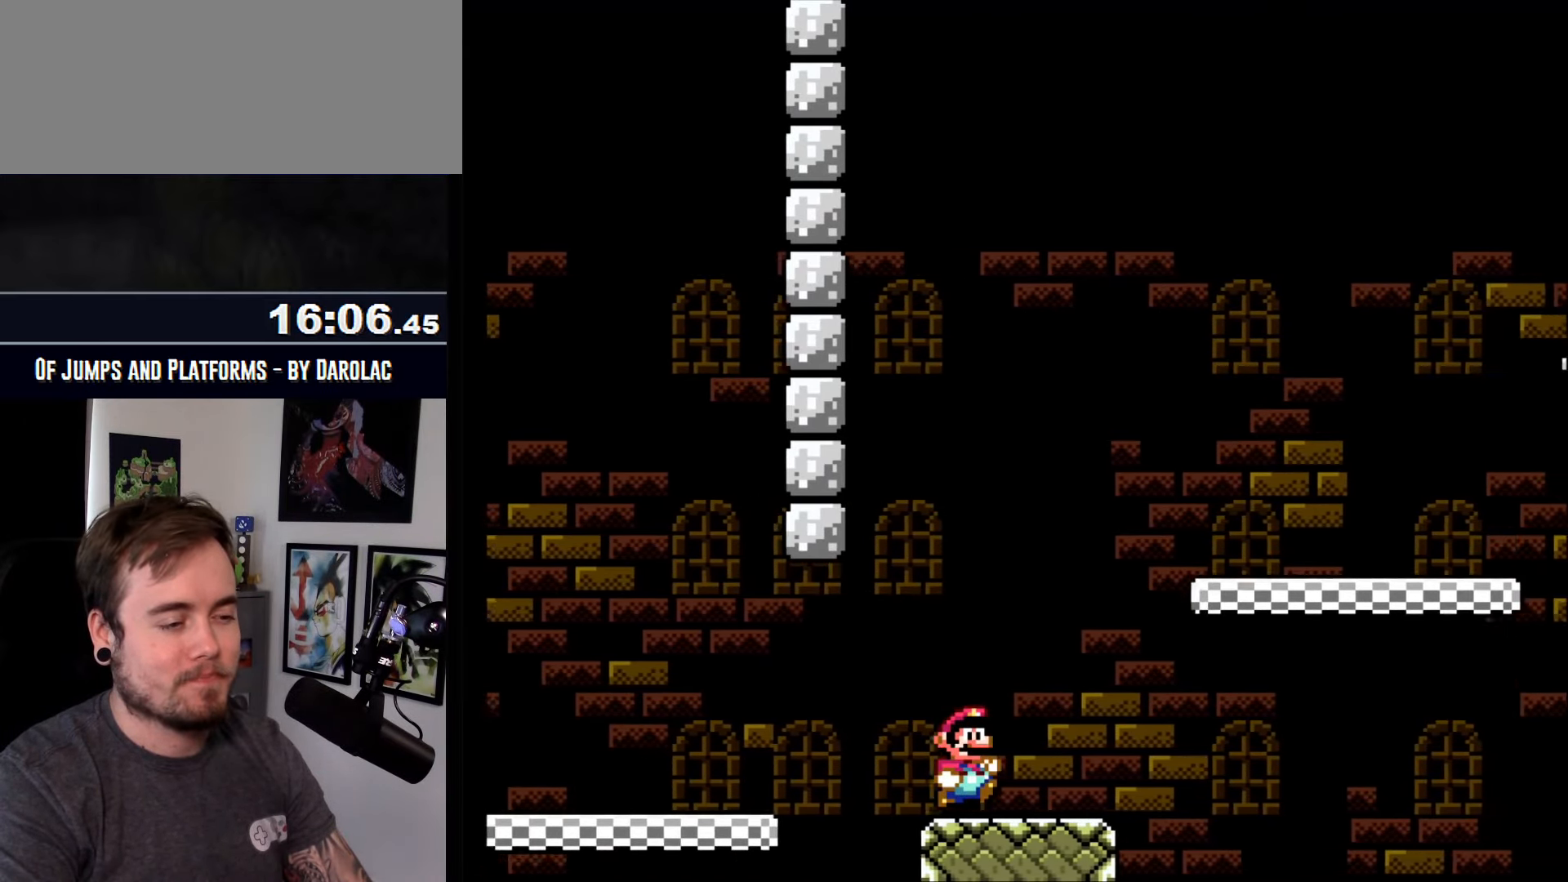
{"buttons": ["CROSS"], "events": [[166, "TRIANGLE", "down"], [266, "TRIANGLE", "up"]]}
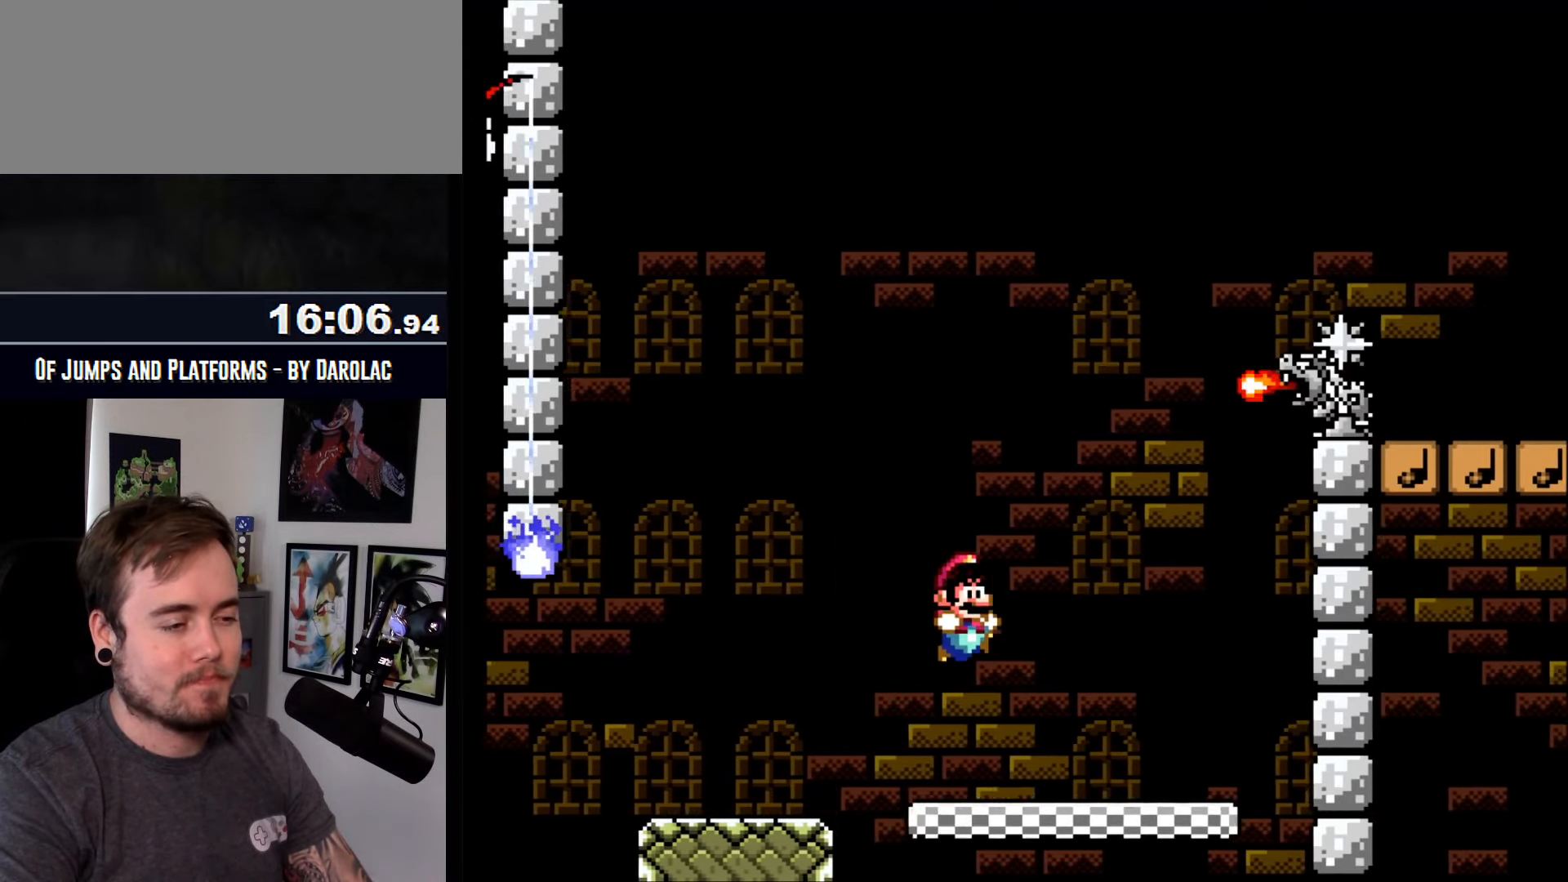
{"buttons": ["CROSS"], "events": []}
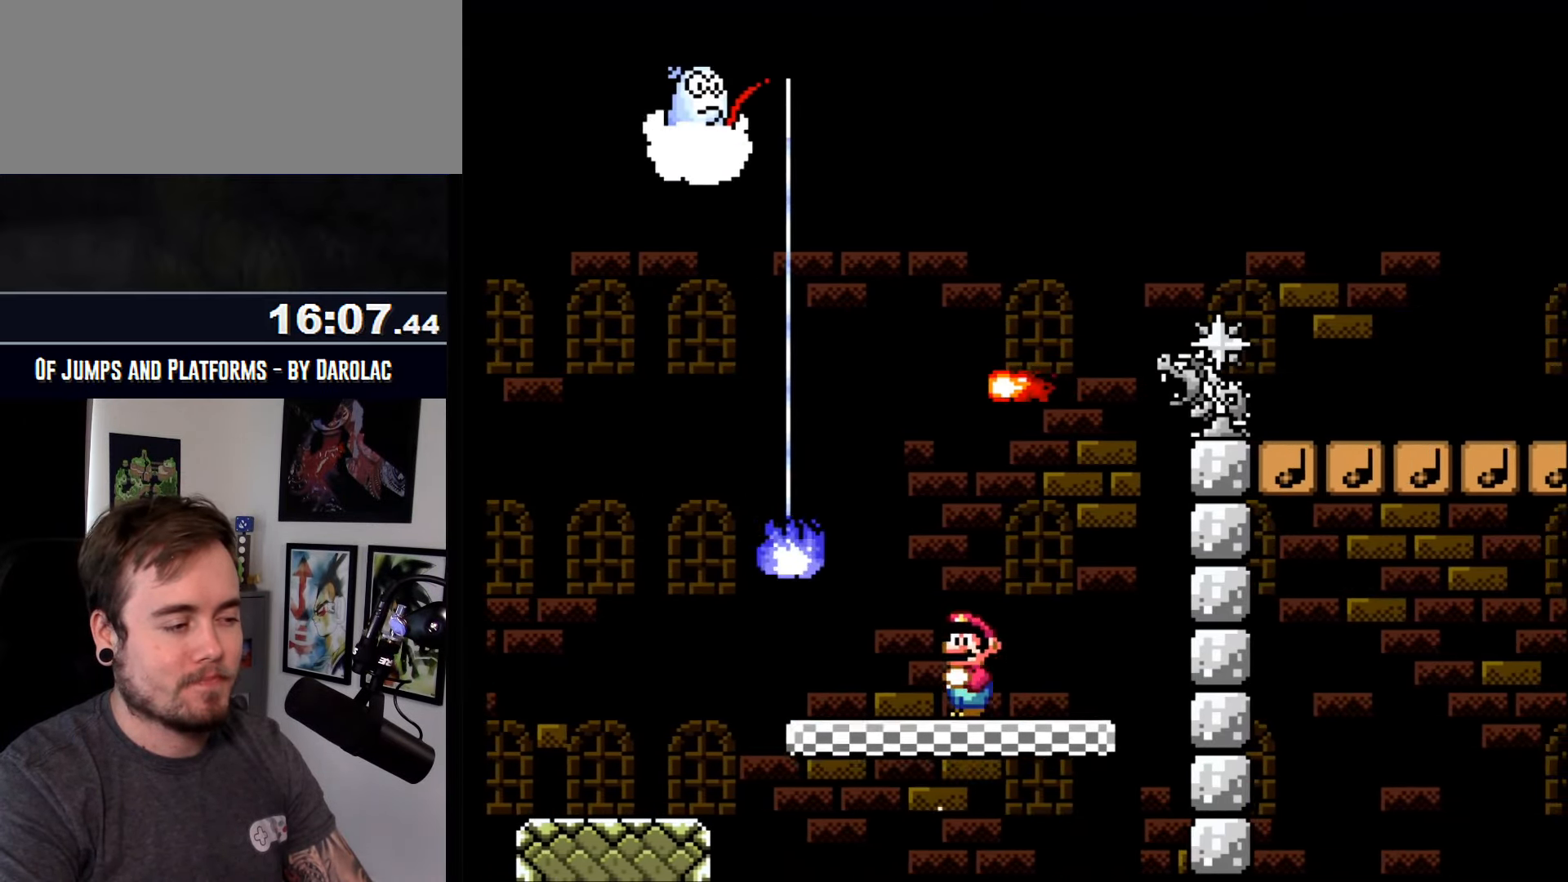
{"buttons": ["CROSS"], "events": []}
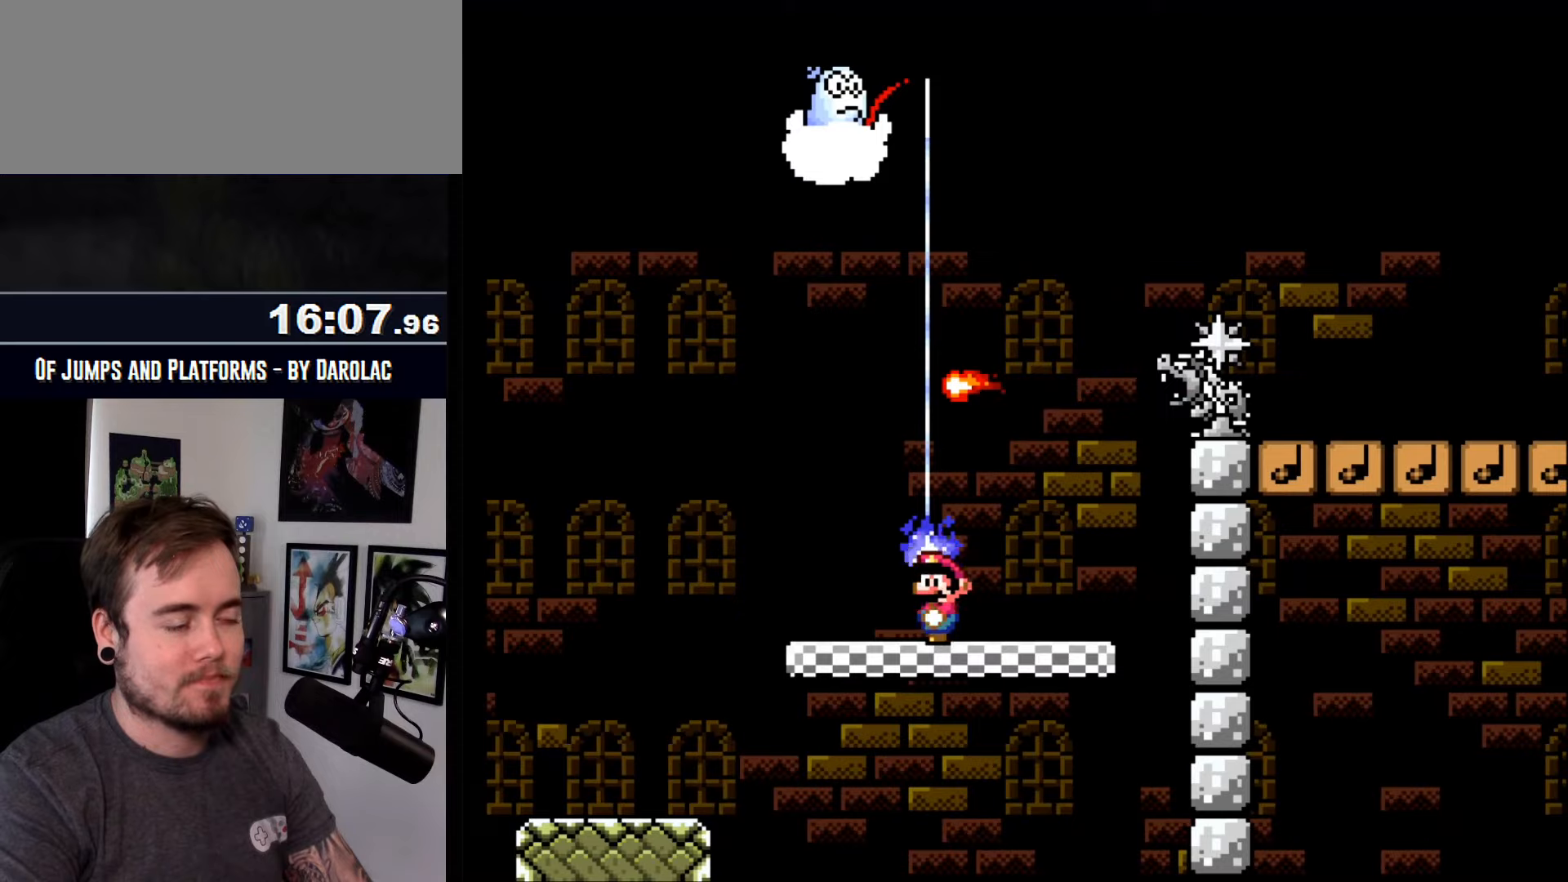
{"buttons": ["CROSS"], "events": []}
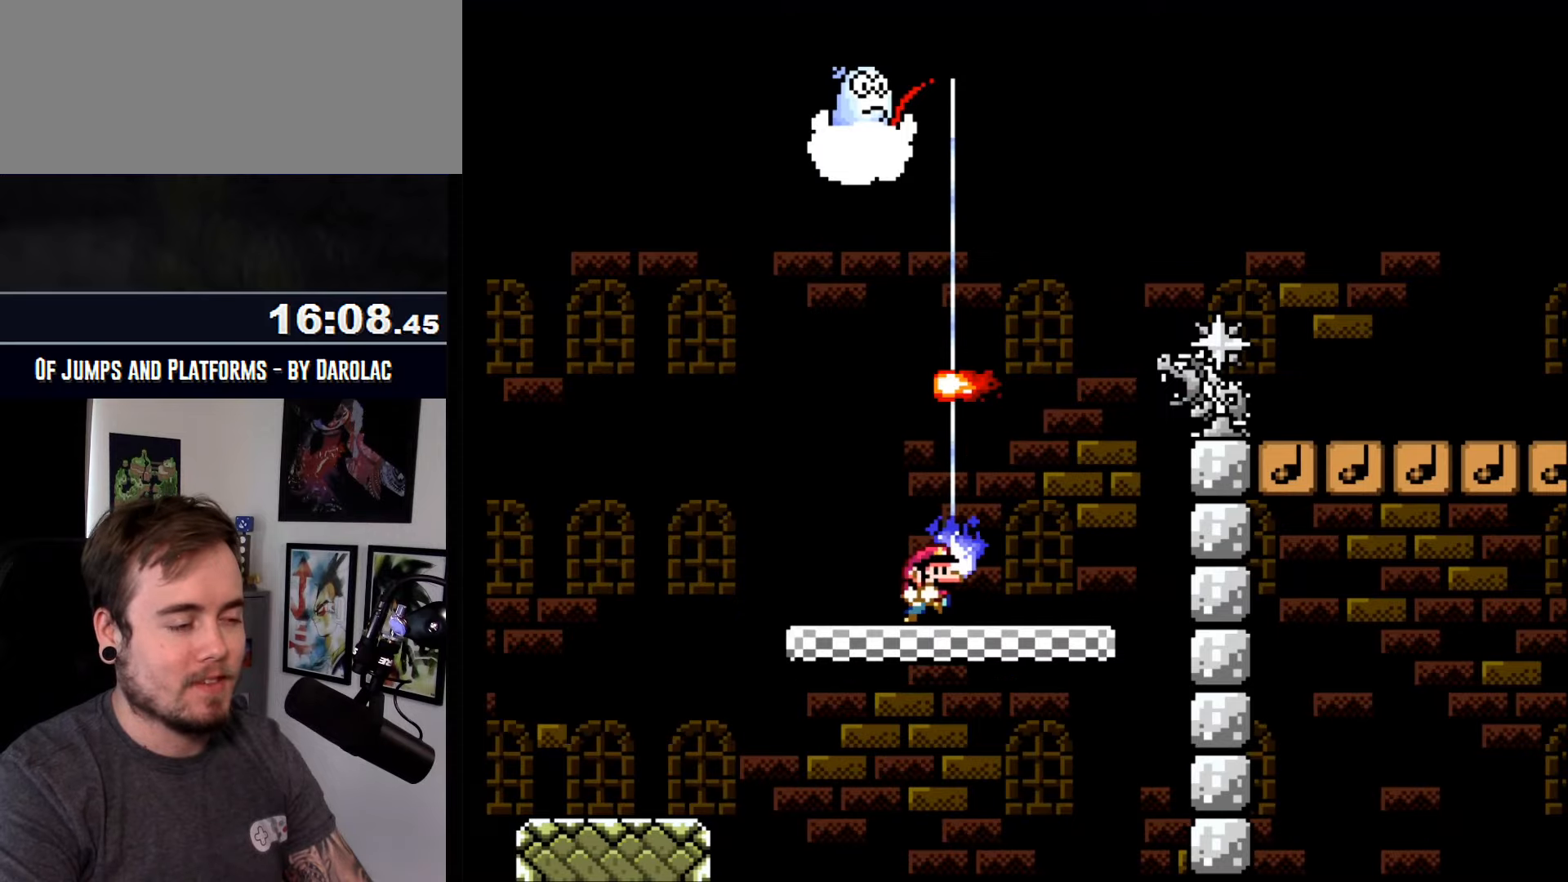
{"buttons": ["CROSS"], "events": []}
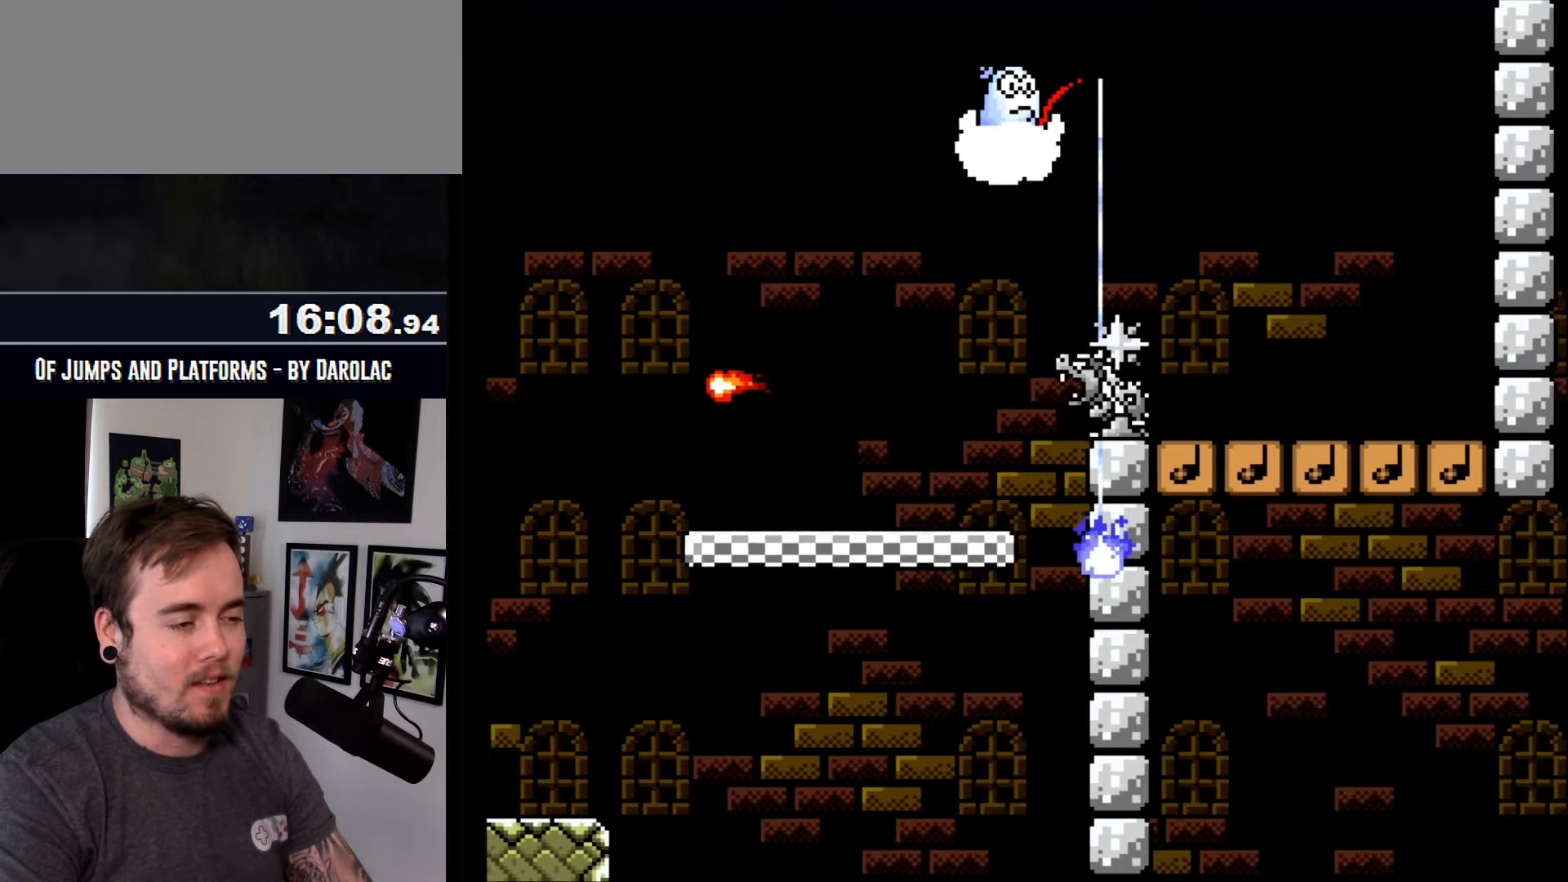
{"buttons": ["CROSS", "TRIANGLE"], "events": [[33, "TRIANGLE", "down"], [333, "TRIANGLE", "up"], [467, "TRIANGLE", "down"]]}
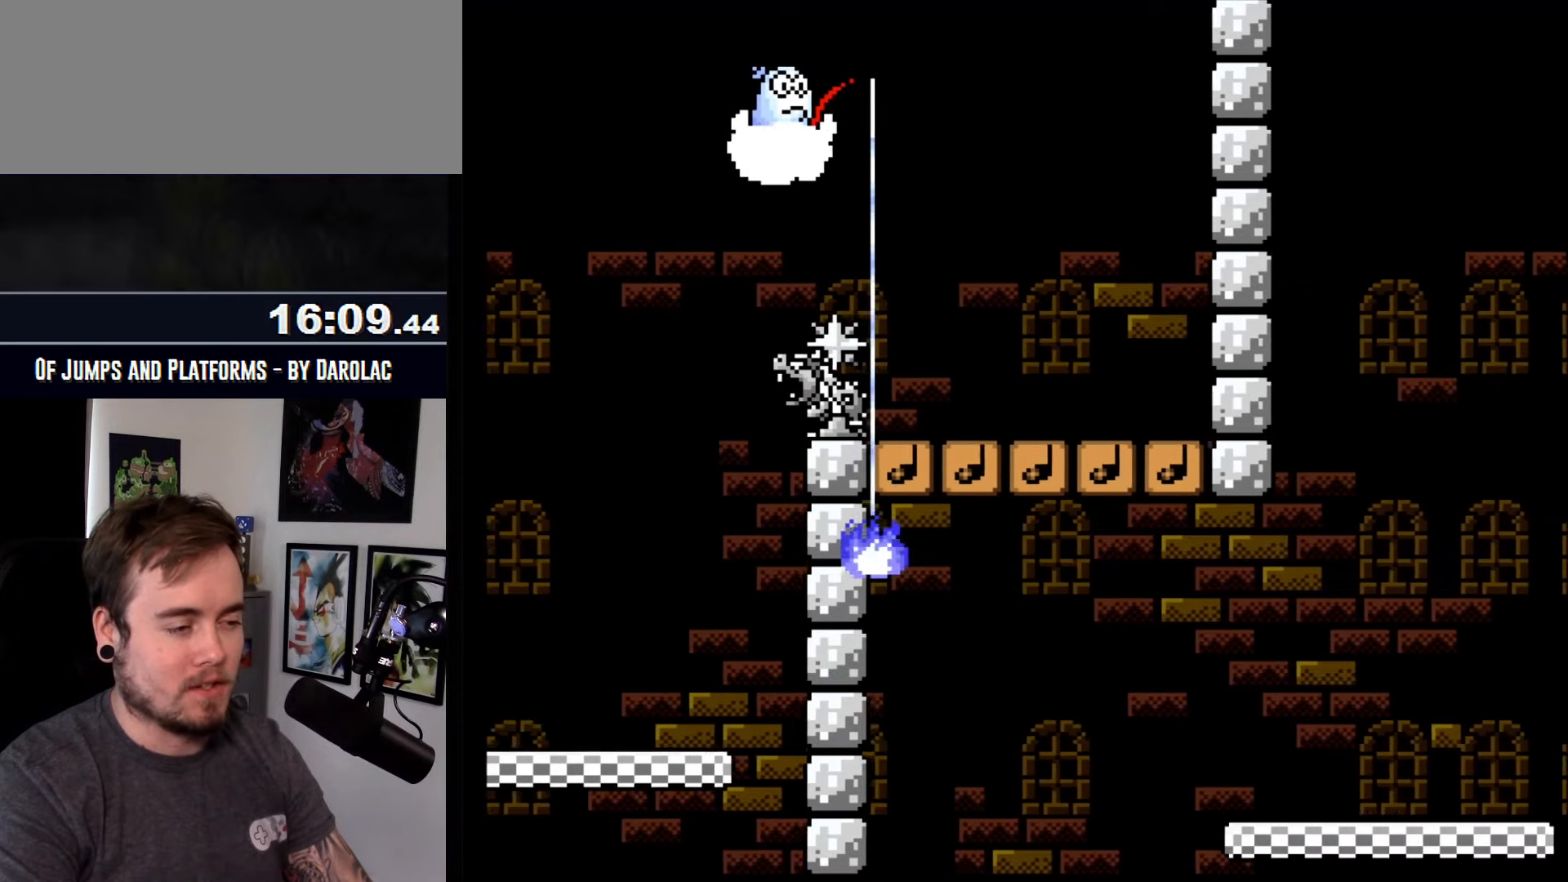
{"buttons": ["CROSS"], "events": [[200, "TRIANGLE", "up"]]}